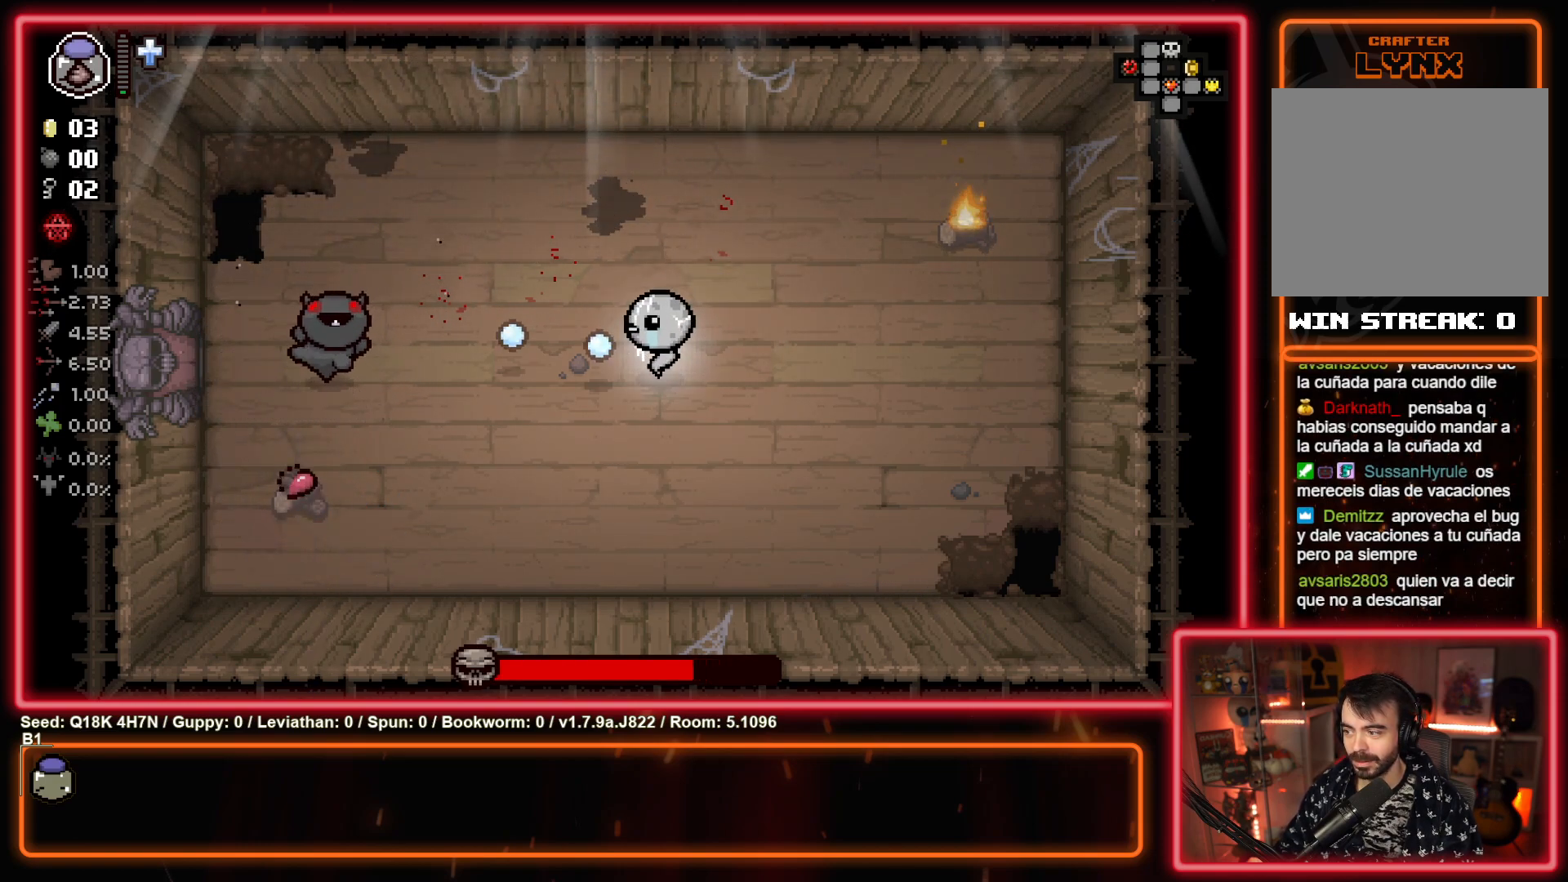
Gameplay with a controller (PlayStation layout); each line is a JSON object with the inputs held at the frame after it. "events" lists button and stick changes between this image and that frame as [ms after this image, input, new state], when the widget could be followed in between. Not read: right_stick.
{"buttons": [], "left_stick": "up-left", "events": [[17, "left_stick", "center"], [50, "SQUARE", "up"], [100, "left_stick", "left"], [233, "SQUARE", "down"], [283, "left_stick", "up-left"], [483, "SQUARE", "up"]]}
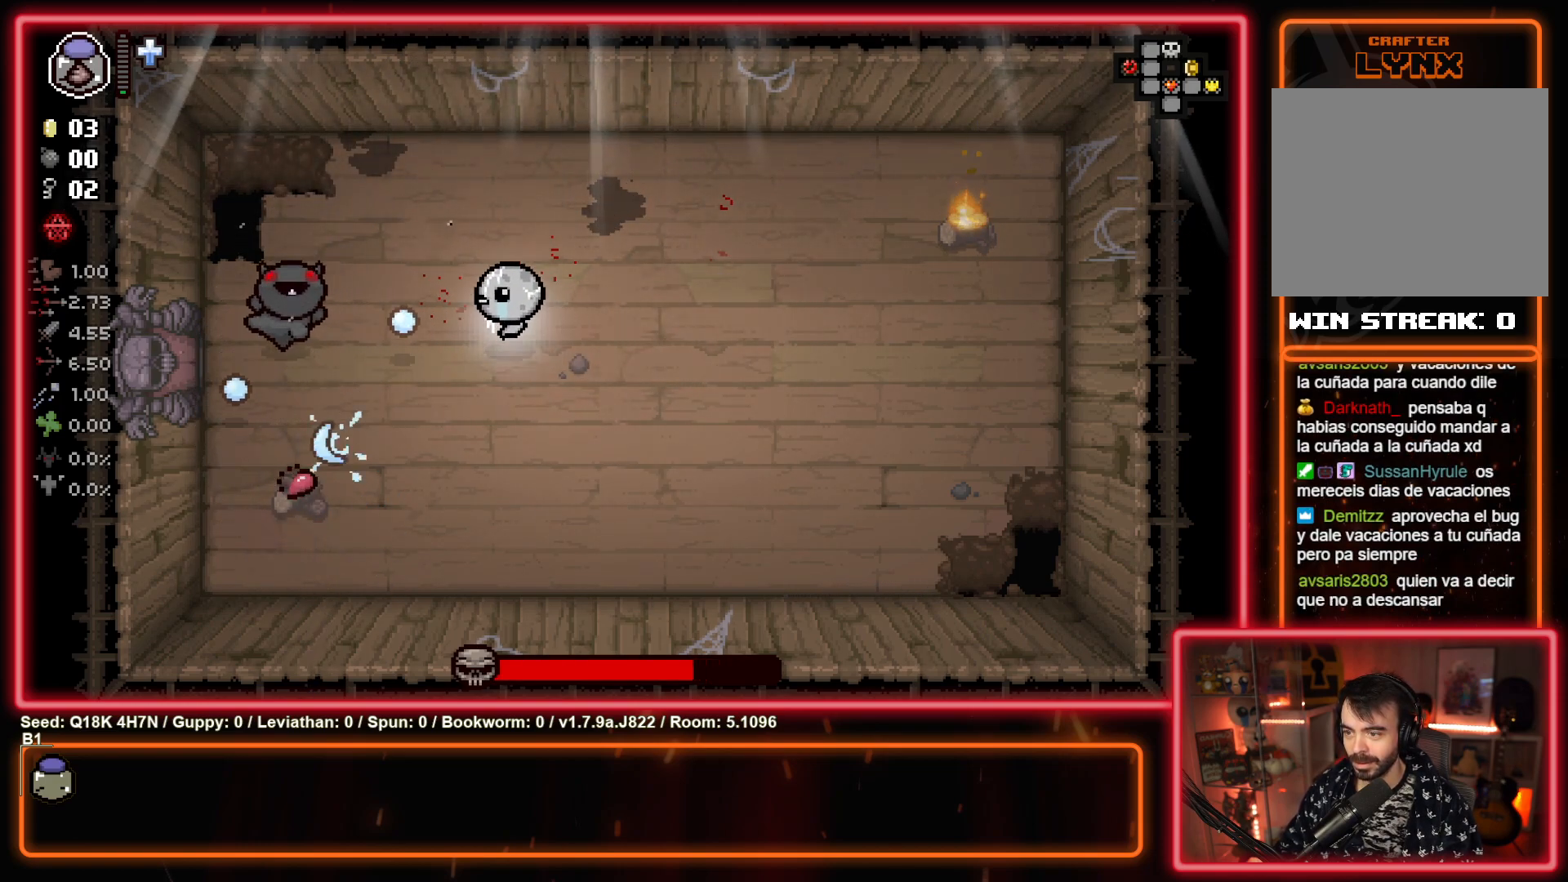
{"buttons": ["SQUARE"], "left_stick": "center", "events": [[83, "left_stick", "center"], [117, "SQUARE", "down"], [333, "SQUARE", "up"], [450, "SQUARE", "down"]]}
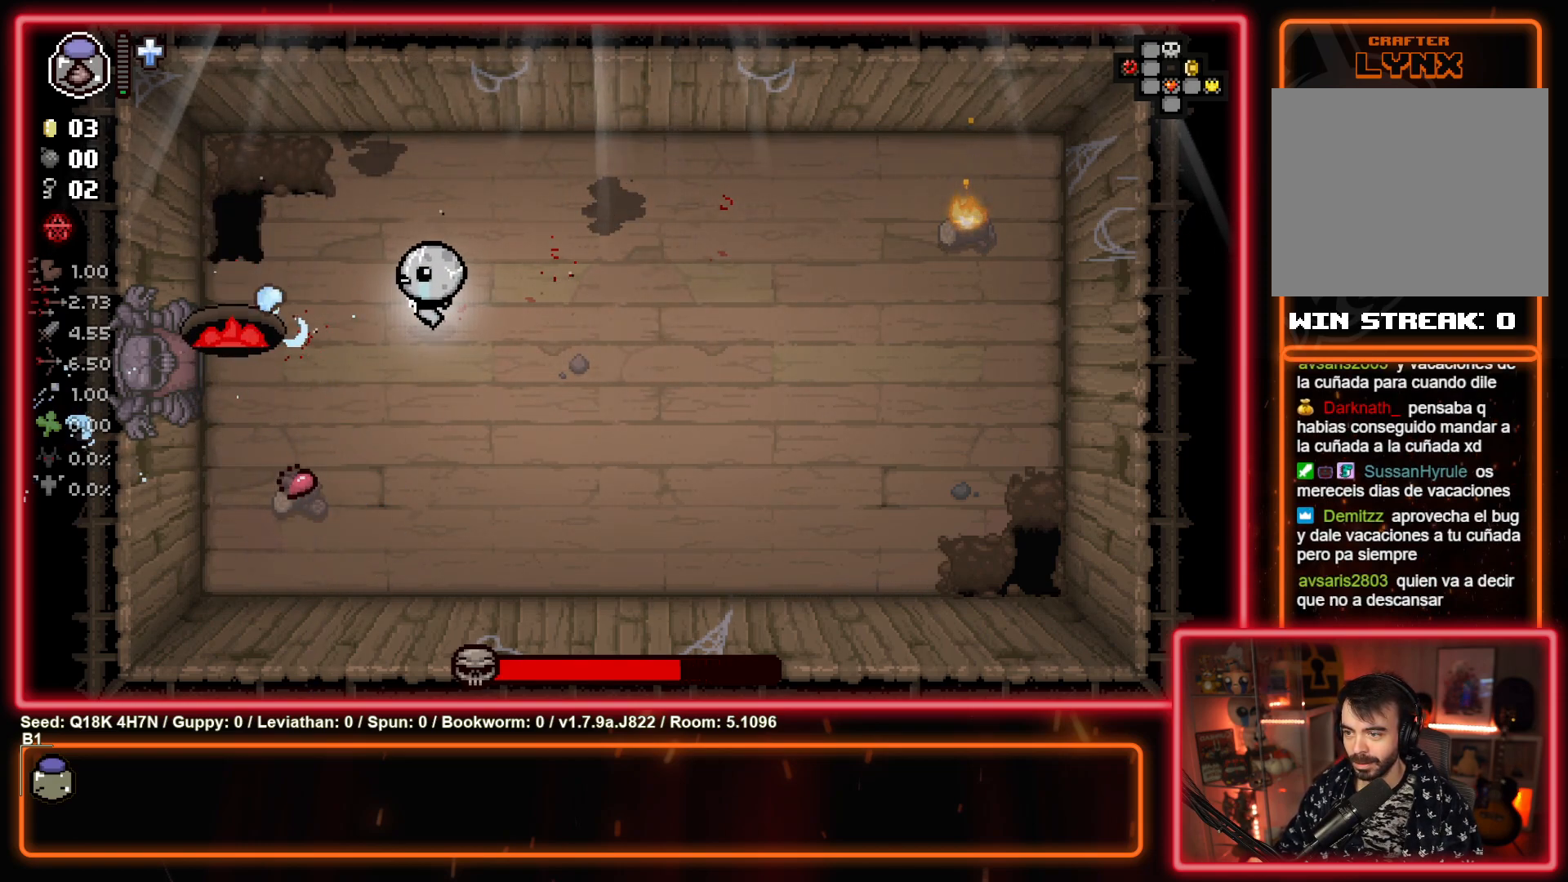
{"buttons": [], "left_stick": "down-right", "events": [[150, "SQUARE", "up"], [183, "left_stick", "right"], [333, "left_stick", "up-right"], [467, "left_stick", "down-right"]]}
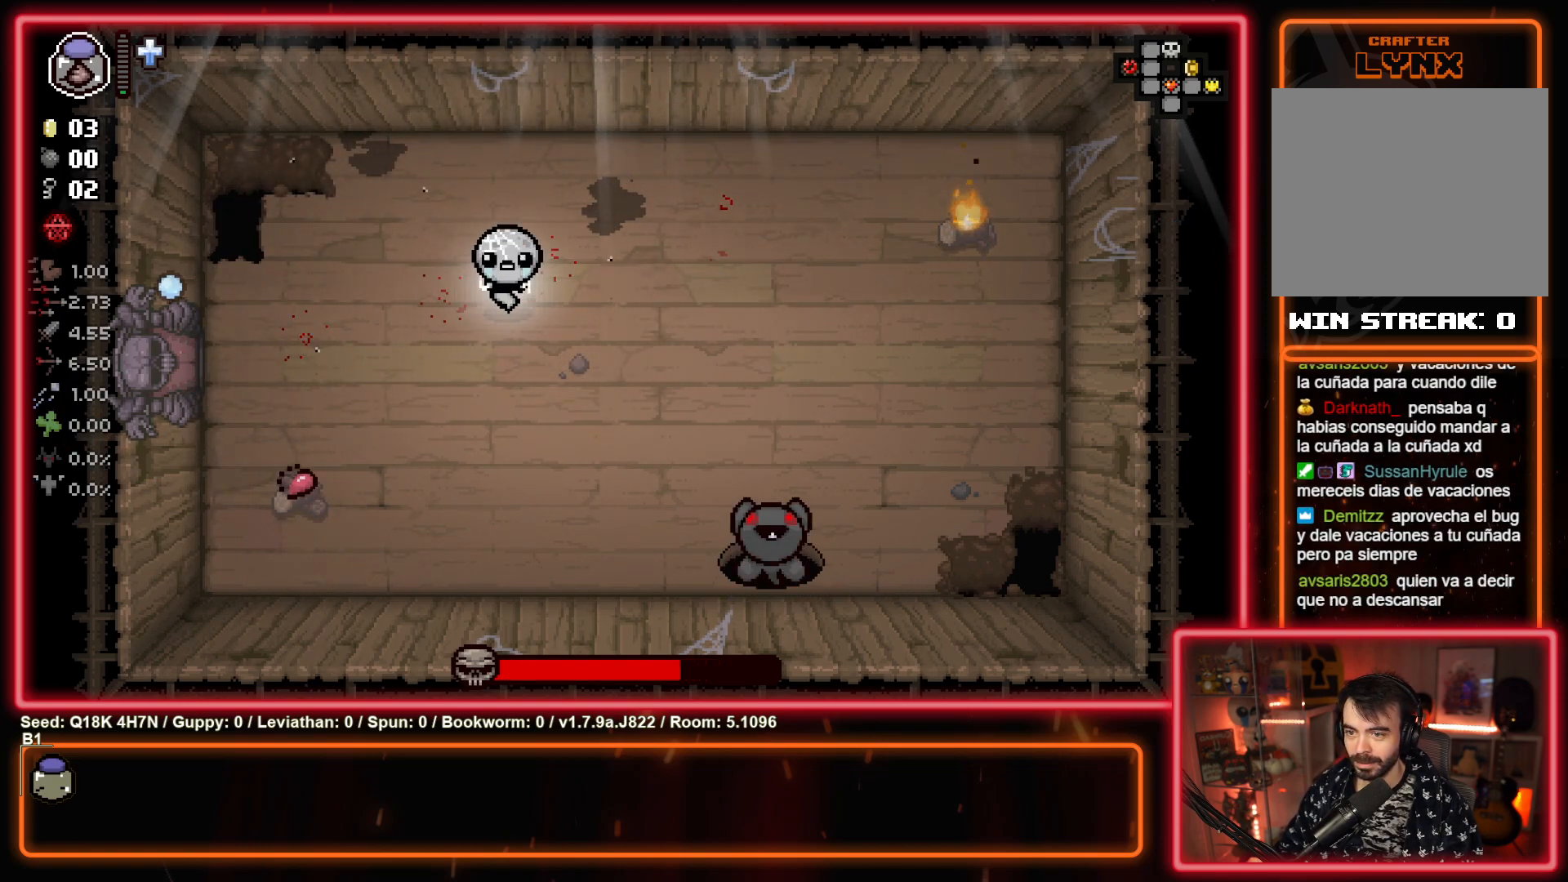
{"buttons": [], "left_stick": "right", "events": [[83, "left_stick", "right"]]}
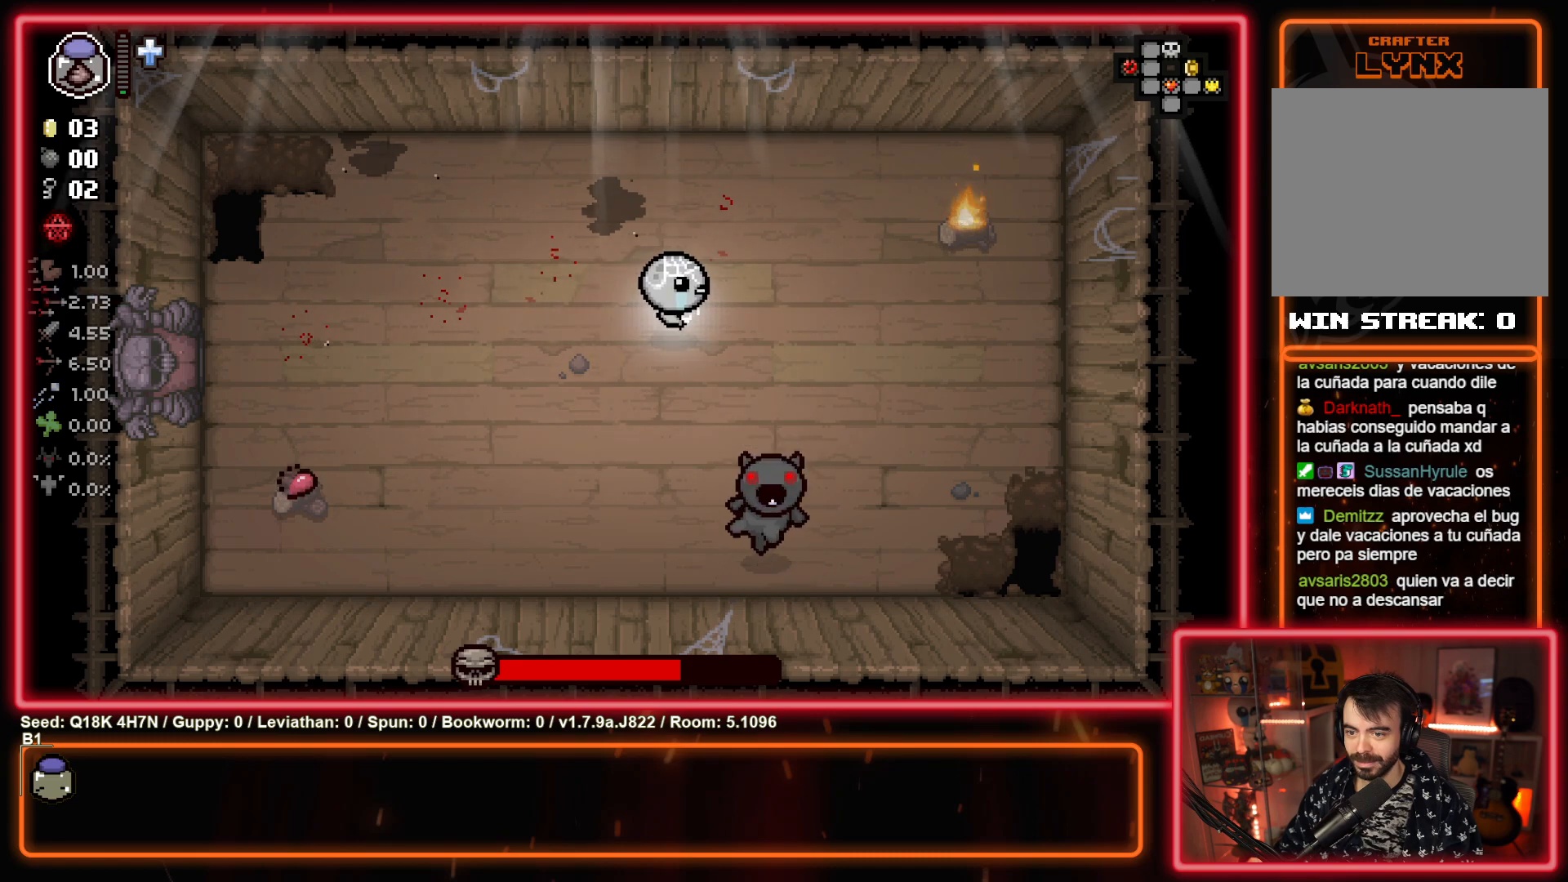
{"buttons": ["CROSS"], "left_stick": "up-left", "events": [[17, "left_stick", "down-right"], [50, "CROSS", "down"], [167, "CROSS", "up"], [317, "left_stick", "right"], [367, "CROSS", "down"], [450, "left_stick", "up-left"]]}
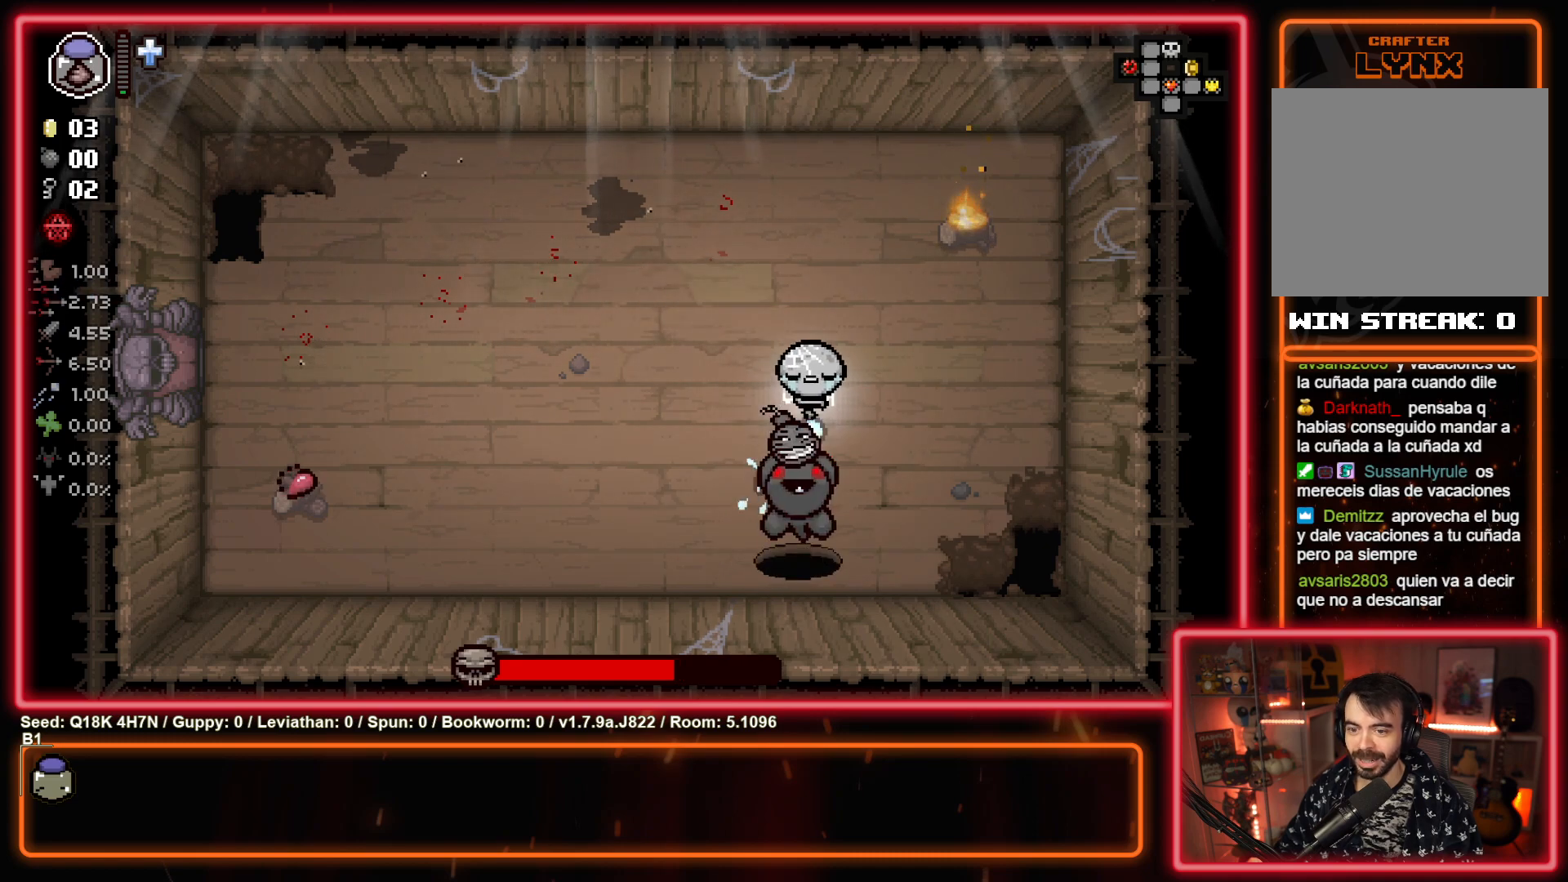
{"buttons": ["CROSS"], "left_stick": "center", "events": [[117, "left_stick", "center"], [250, "left_stick", "up"], [433, "left_stick", "center"]]}
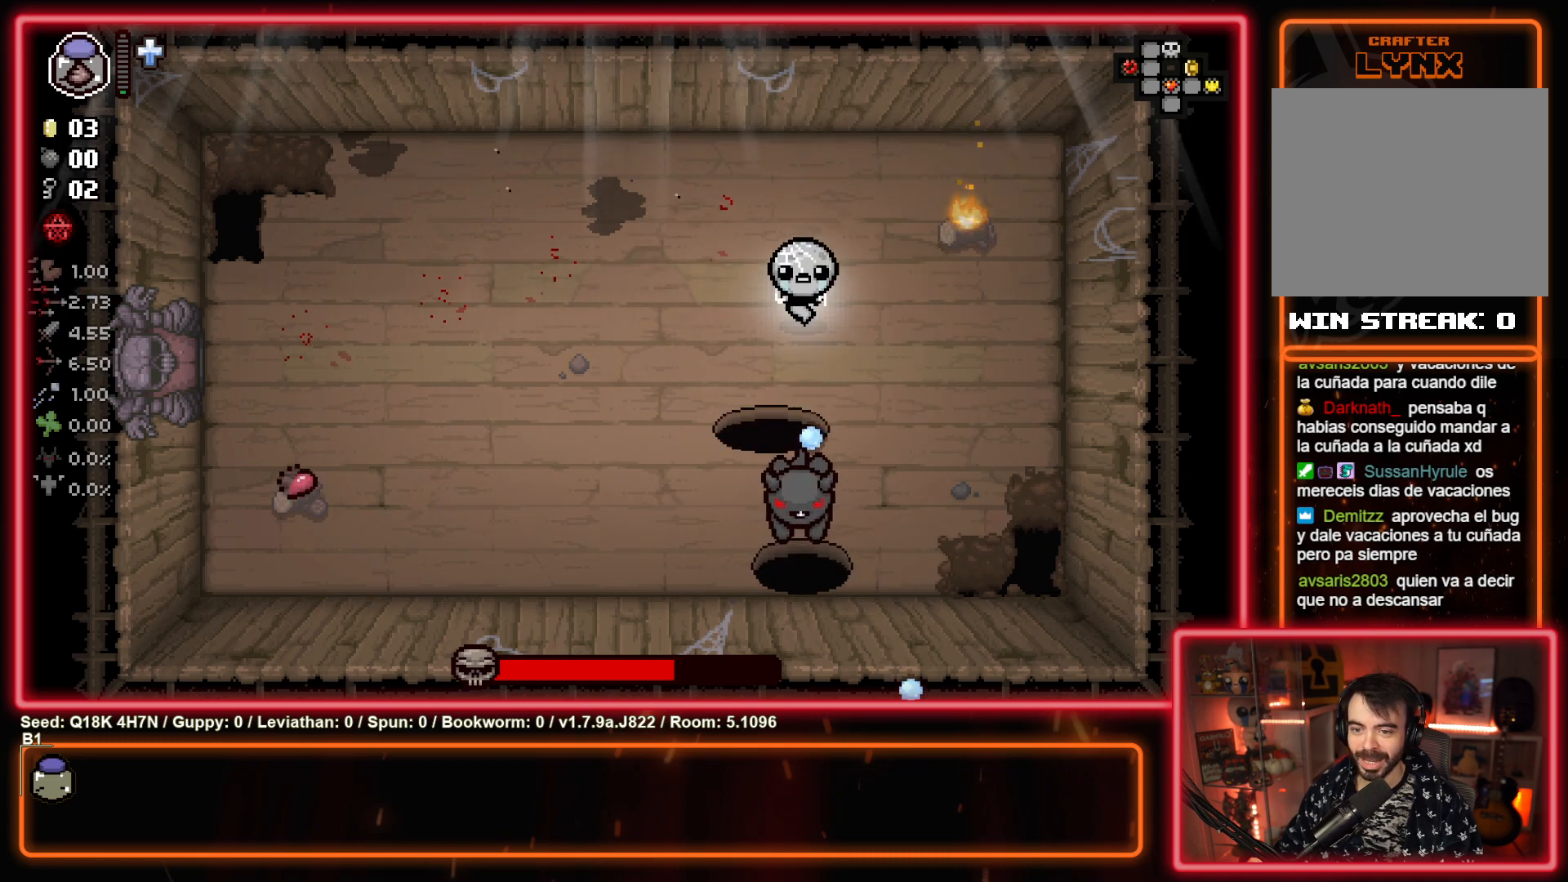
{"buttons": ["CROSS"], "left_stick": "up", "events": [[33, "left_stick", "up"], [150, "left_stick", "center"], [267, "left_stick", "left"], [367, "left_stick", "center"], [483, "left_stick", "up"]]}
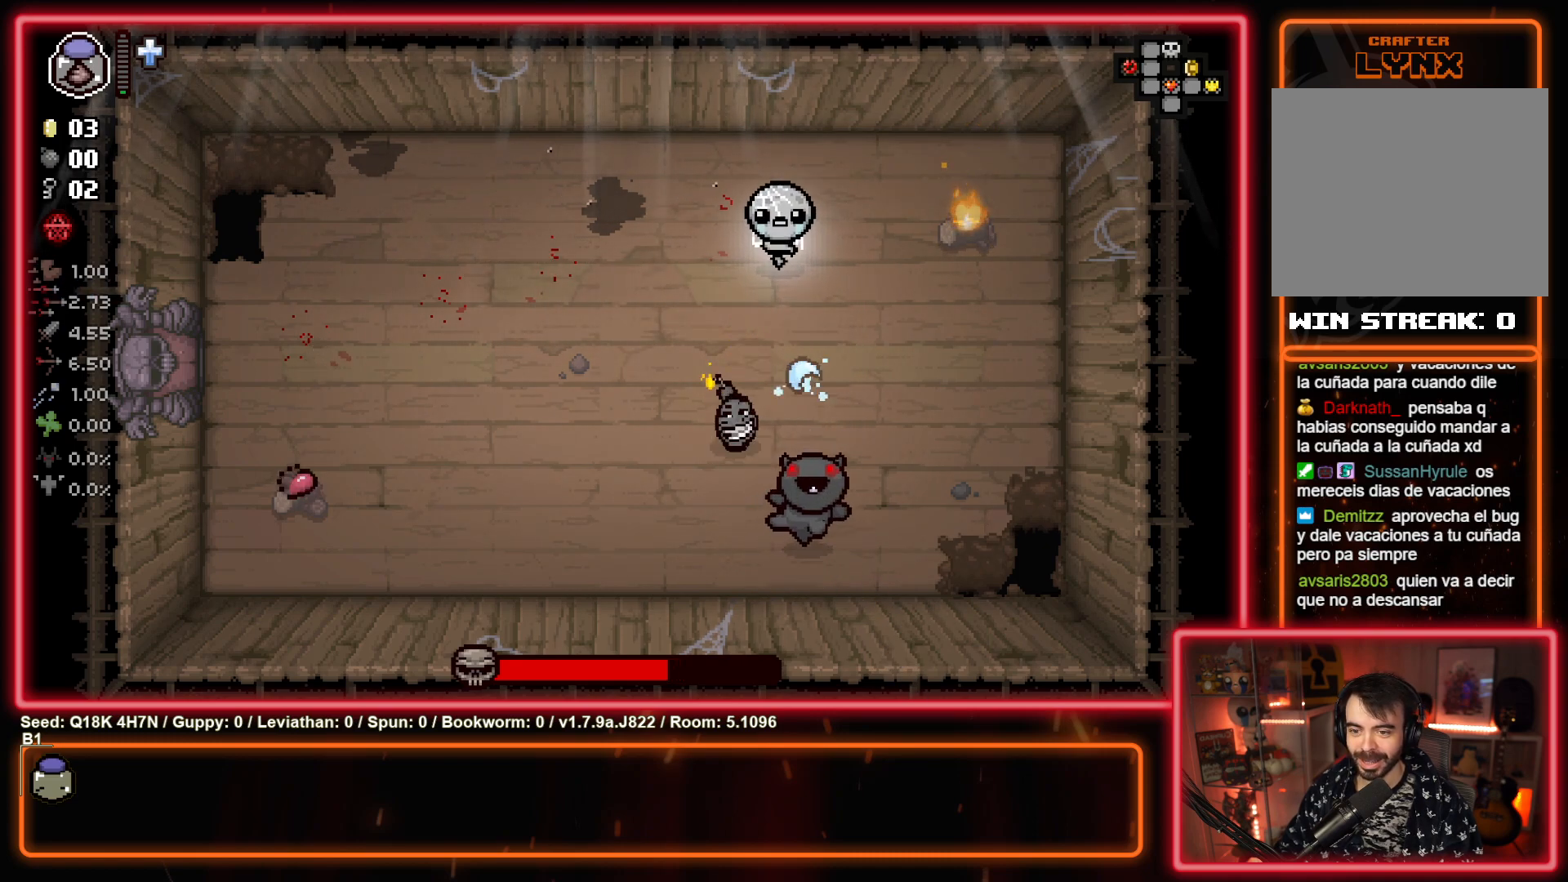
{"buttons": [], "left_stick": "down-right", "events": [[100, "left_stick", "center"], [233, "CROSS", "up"], [233, "left_stick", "right"], [317, "left_stick", "down-right"]]}
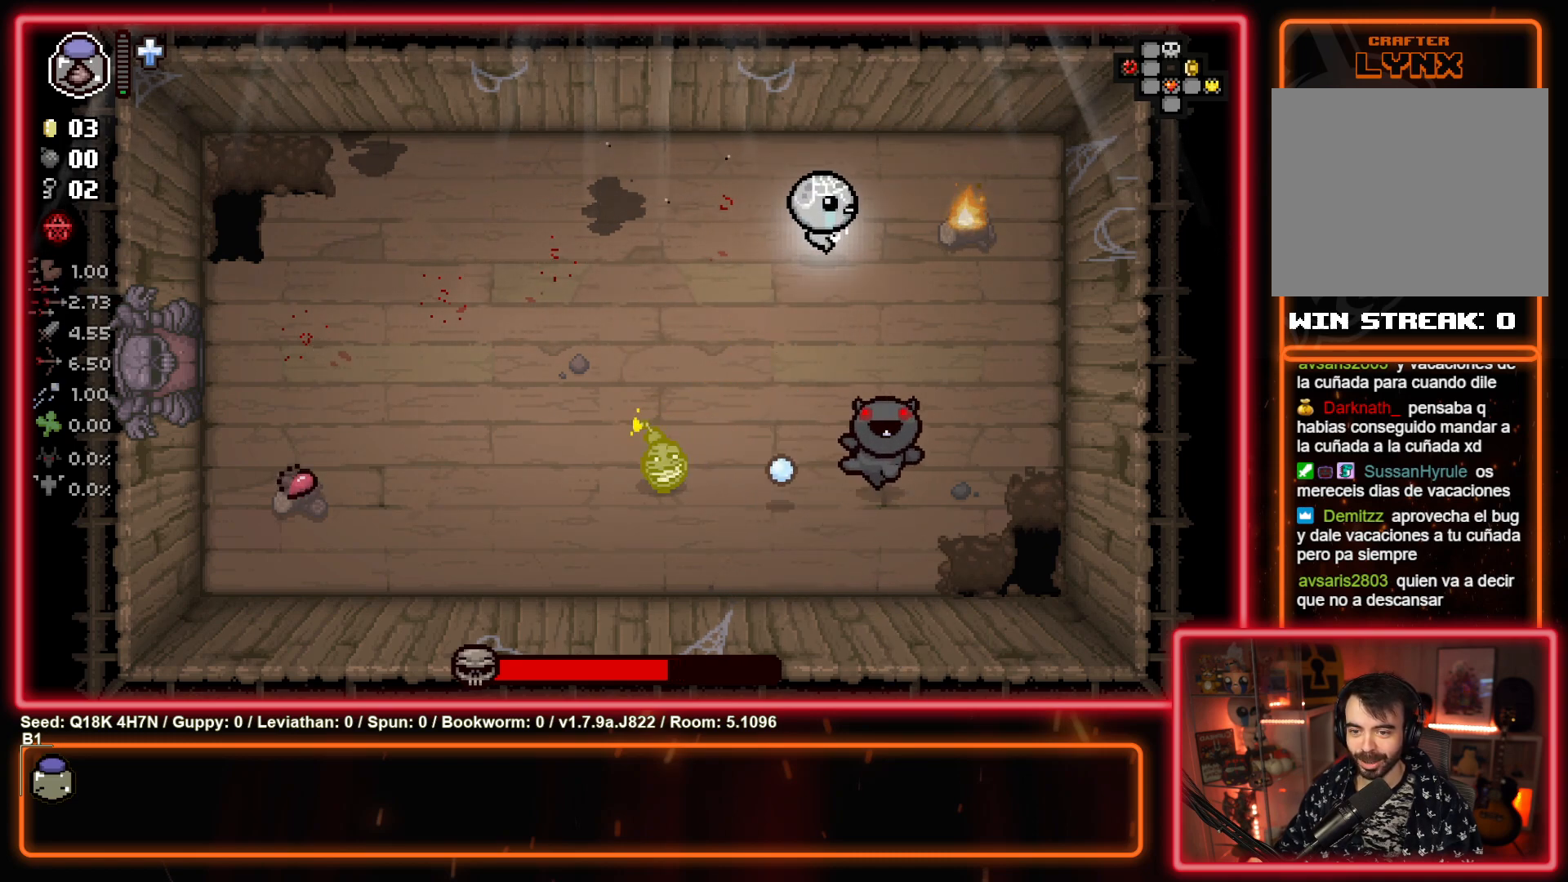
{"buttons": ["CROSS"], "left_stick": "down-right", "events": [[50, "CROSS", "down"], [117, "left_stick", "center"], [183, "left_stick", "left"], [217, "CROSS", "up"], [300, "left_stick", "up"], [383, "left_stick", "right"], [433, "left_stick", "down-right"], [483, "CROSS", "down"]]}
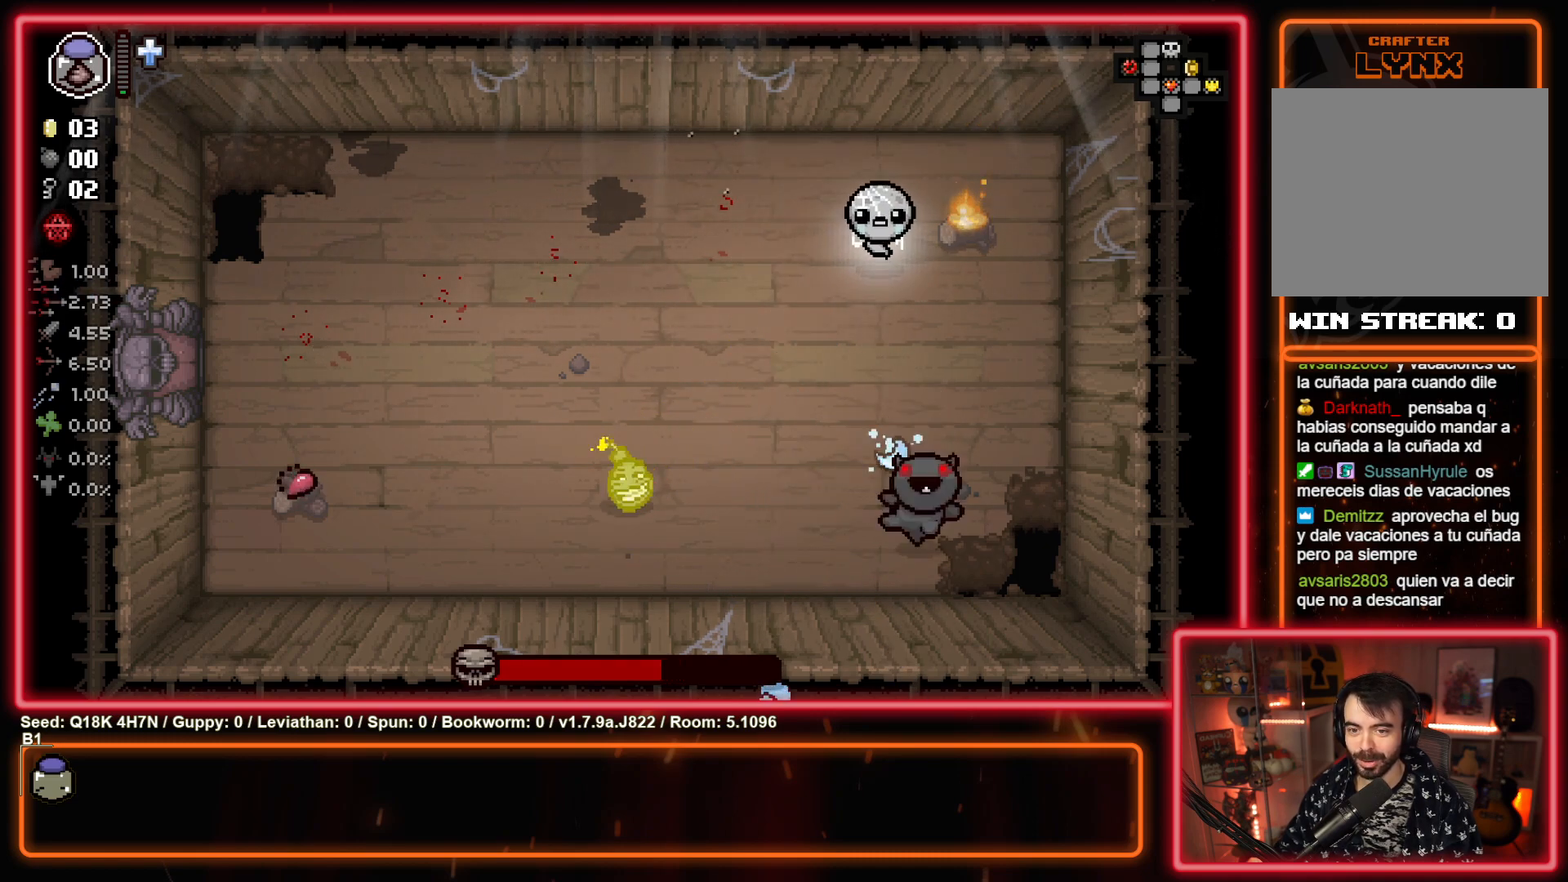
{"buttons": ["CROSS"], "left_stick": "center", "events": [[67, "left_stick", "down-left"], [150, "CROSS", "up"], [183, "left_stick", "down"], [350, "CROSS", "down"], [350, "left_stick", "center"]]}
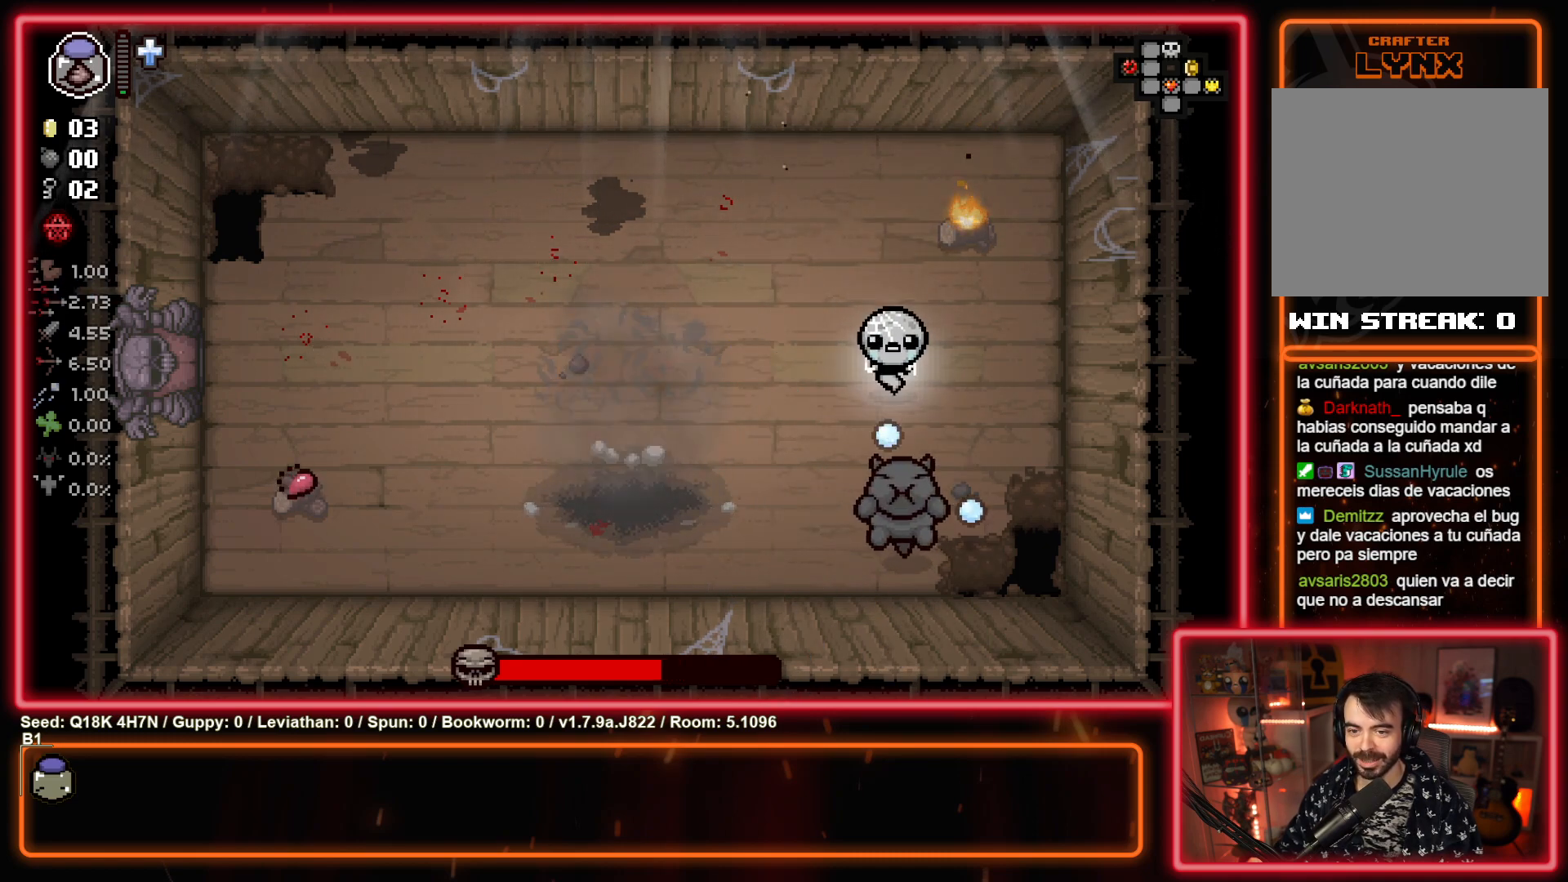
{"buttons": [], "left_stick": "up", "events": [[50, "CROSS", "up"], [133, "left_stick", "up-left"], [367, "left_stick", "up"]]}
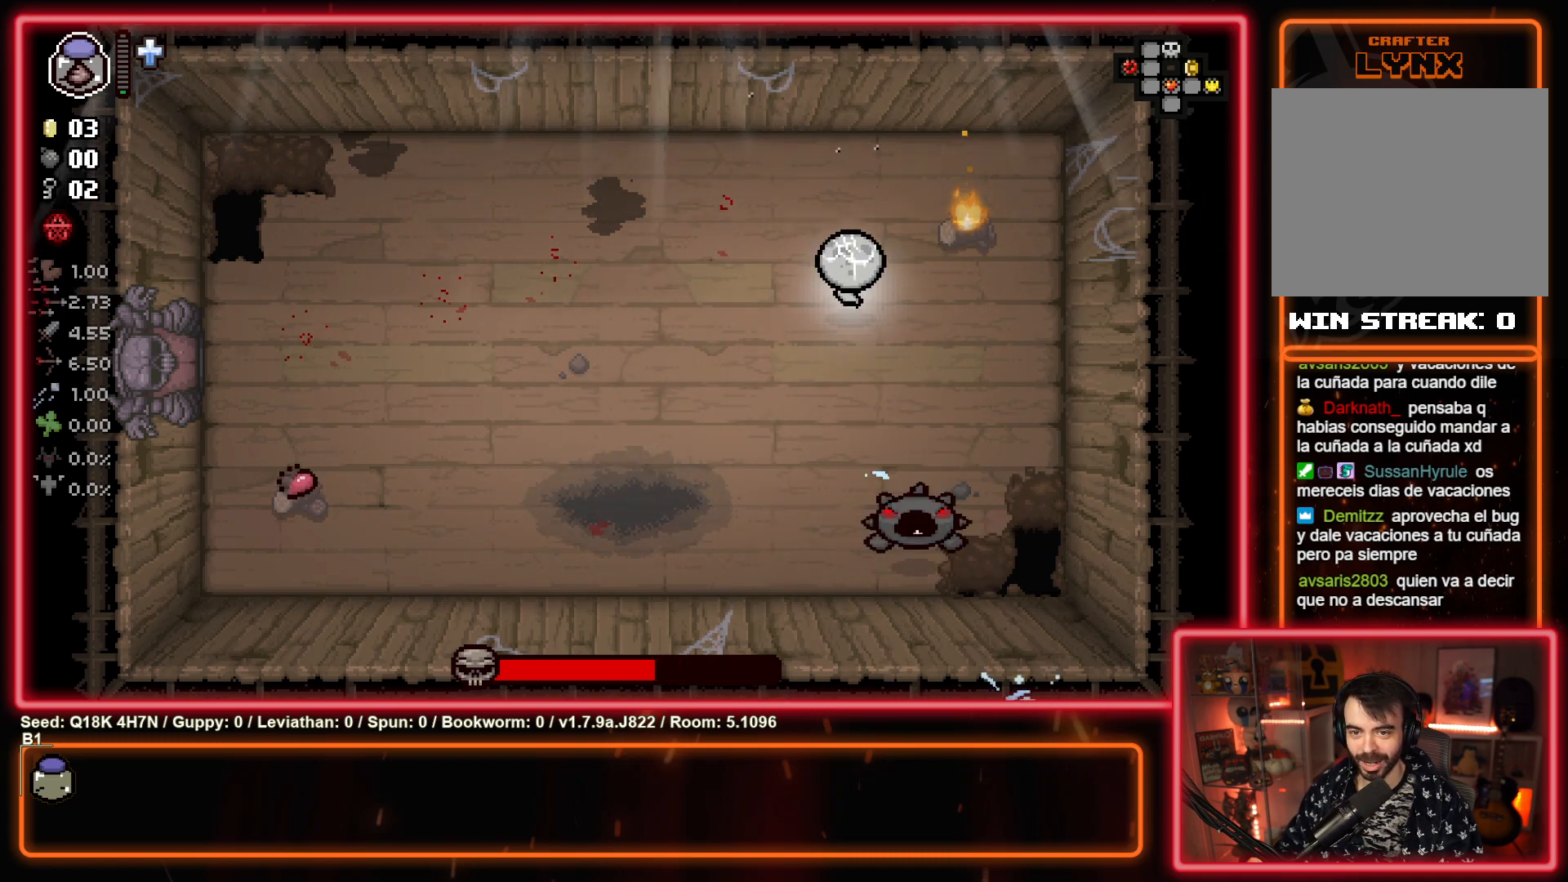
{"buttons": [], "left_stick": "down-left", "events": [[50, "CIRCLE", "down"], [67, "left_stick", "up-left"], [217, "CIRCLE", "up"], [233, "left_stick", "left"], [367, "left_stick", "down-left"]]}
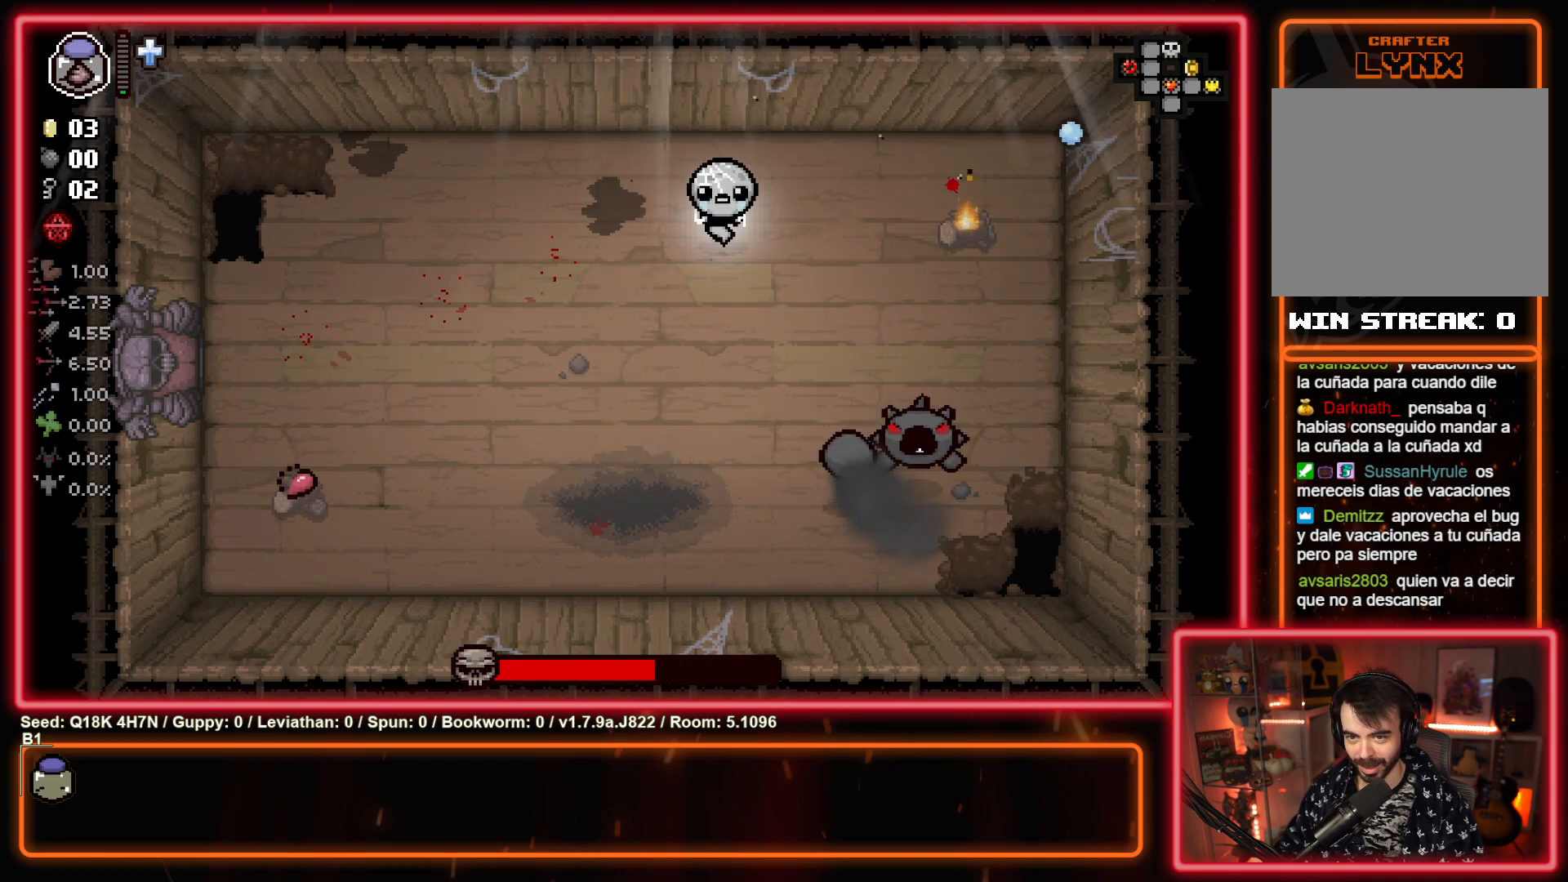
{"buttons": [], "left_stick": "up-left", "events": [[317, "CIRCLE", "down"], [400, "left_stick", "up-left"], [467, "CIRCLE", "up"]]}
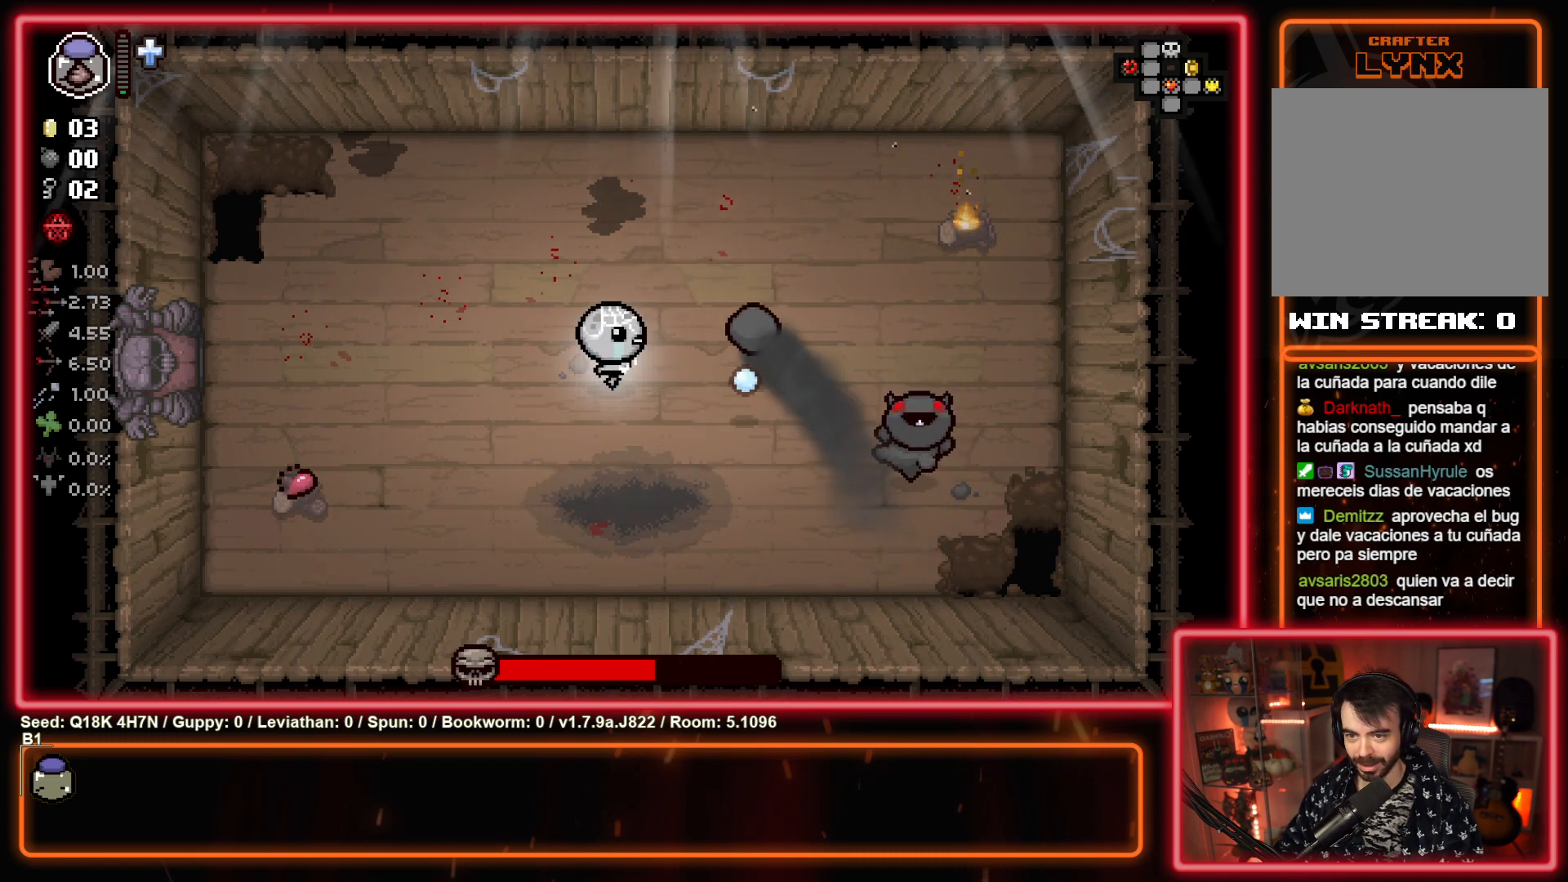
{"buttons": [], "left_stick": "left", "events": [[233, "CIRCLE", "down"], [233, "left_stick", "left"], [350, "CIRCLE", "up"]]}
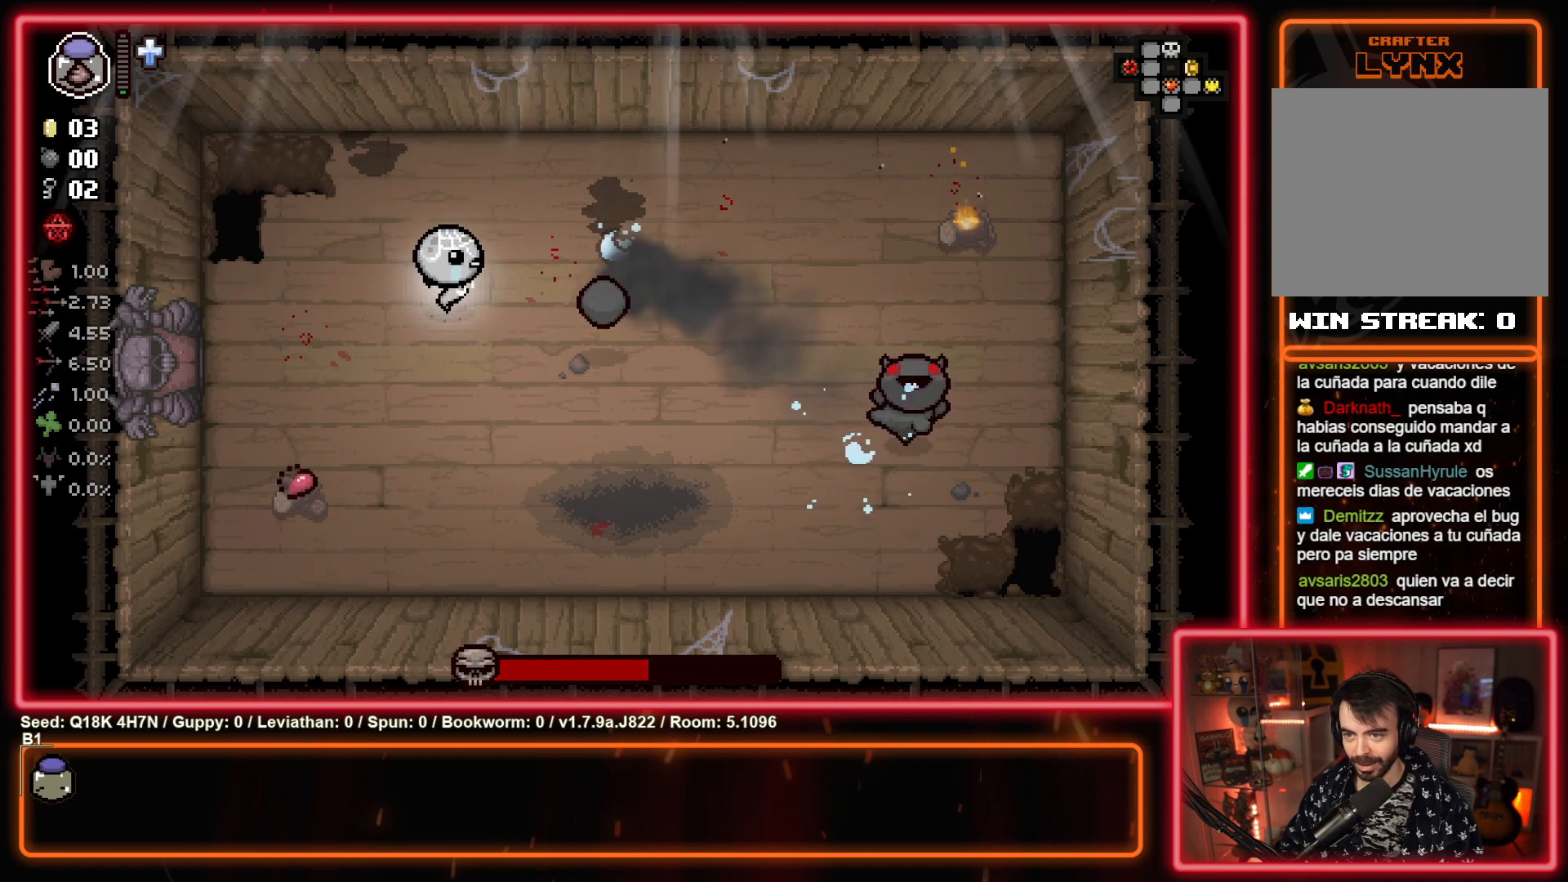
{"buttons": [], "left_stick": "up", "events": [[83, "left_stick", "down-left"], [300, "CIRCLE", "down"], [300, "left_stick", "left"], [433, "CIRCLE", "up"], [467, "left_stick", "up"]]}
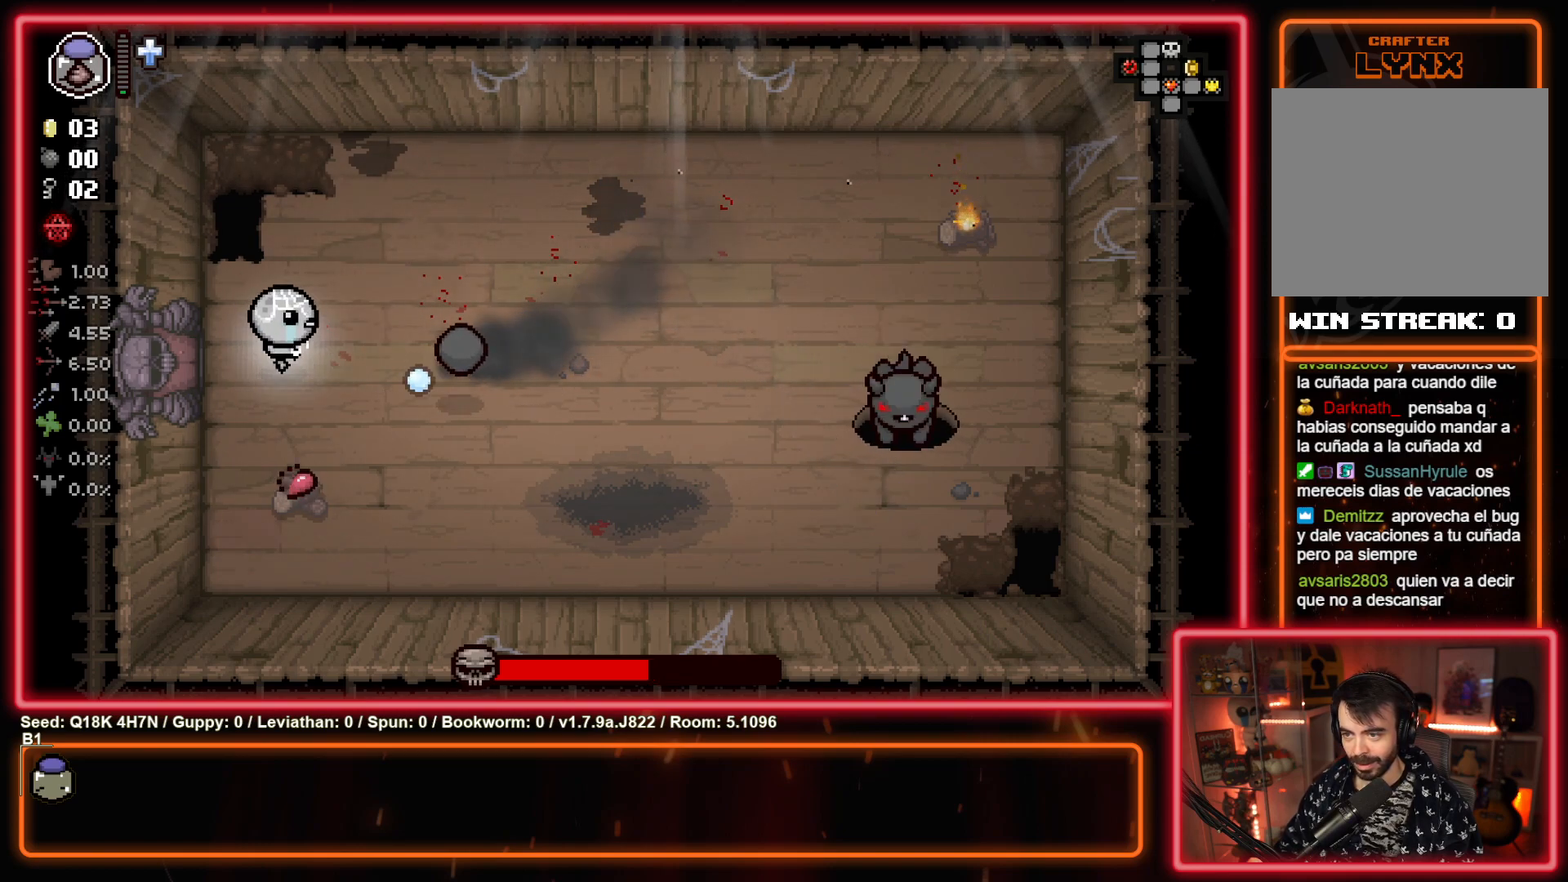
{"buttons": ["CROSS"], "left_stick": "up-right", "events": [[200, "left_stick", "up-right"], [483, "CROSS", "down"]]}
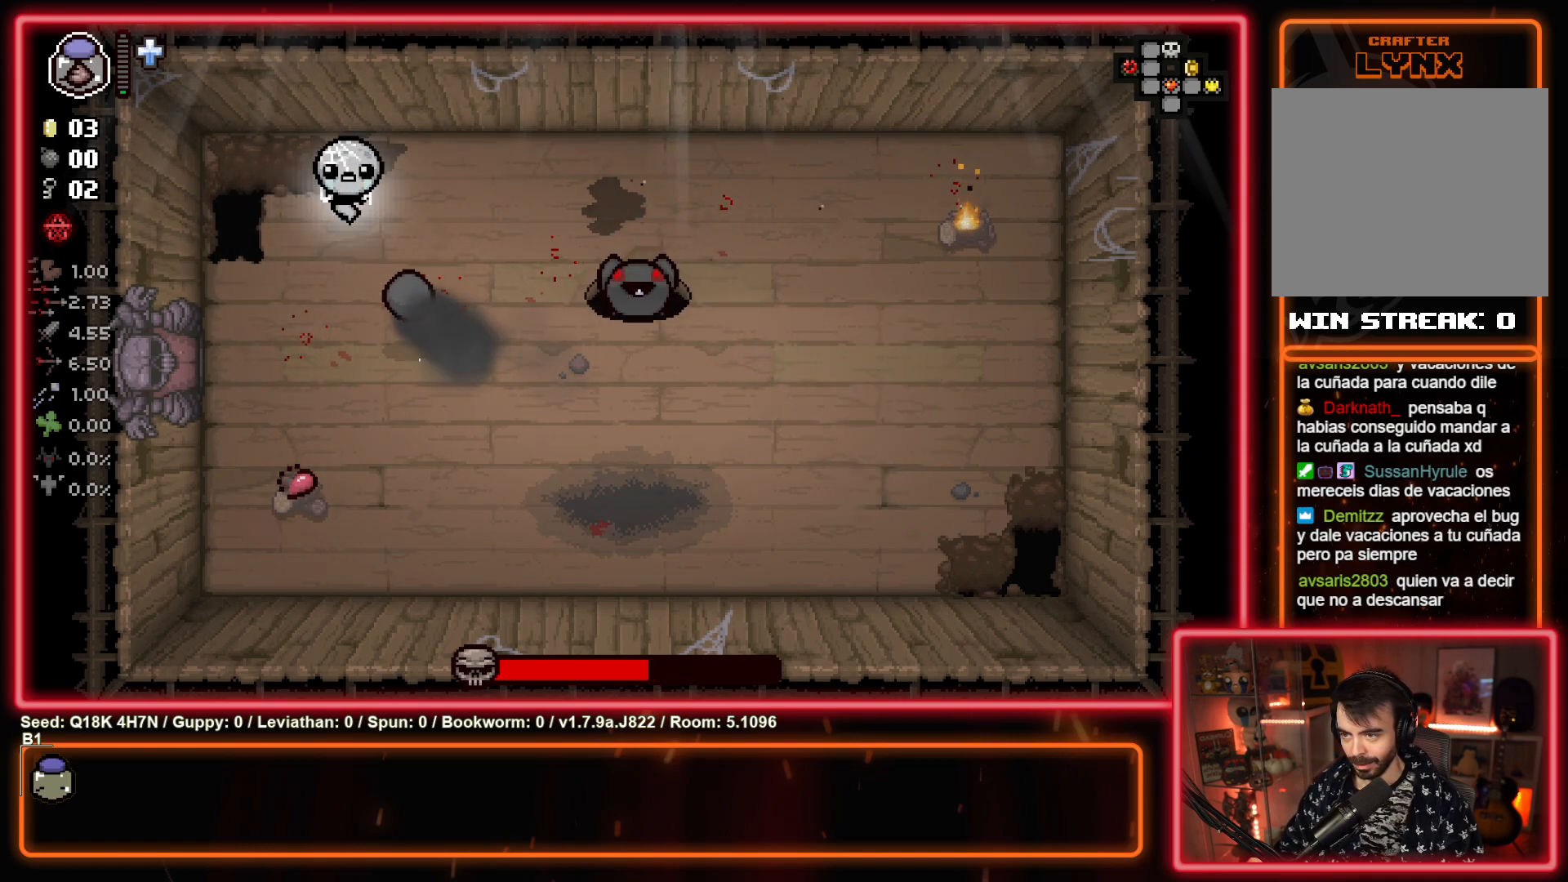
{"buttons": ["CIRCLE"], "left_stick": "down", "events": [[133, "CROSS", "up"], [200, "left_stick", "down-right"], [400, "CIRCLE", "down"], [483, "left_stick", "down"]]}
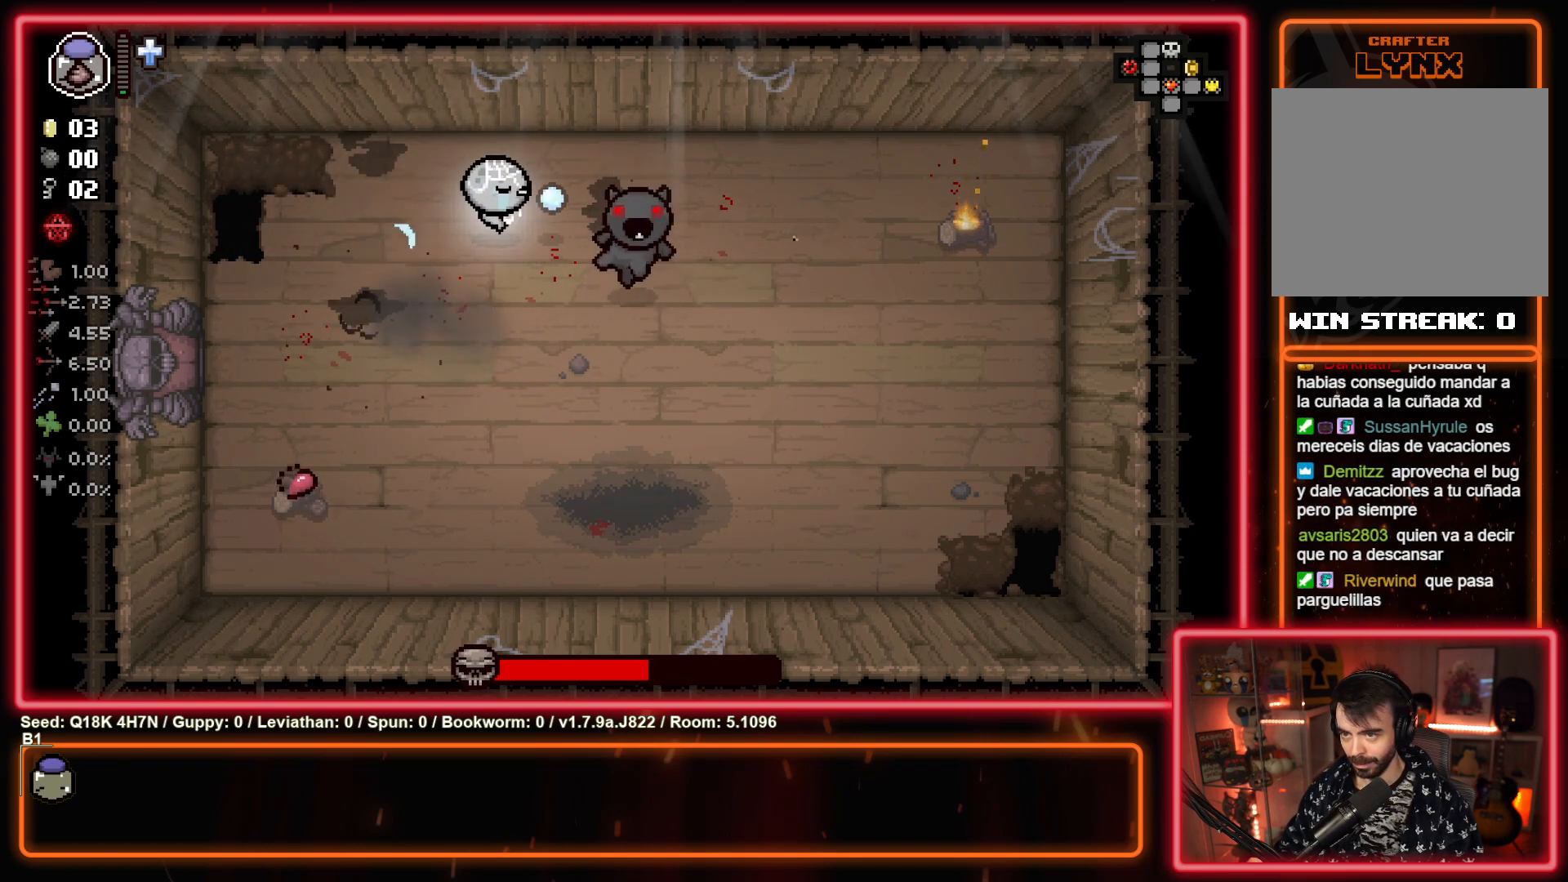
{"buttons": ["CIRCLE"], "left_stick": "down-right", "events": [[17, "left_stick", "down-right"], [50, "left_stick", "center"], [367, "left_stick", "down-right"]]}
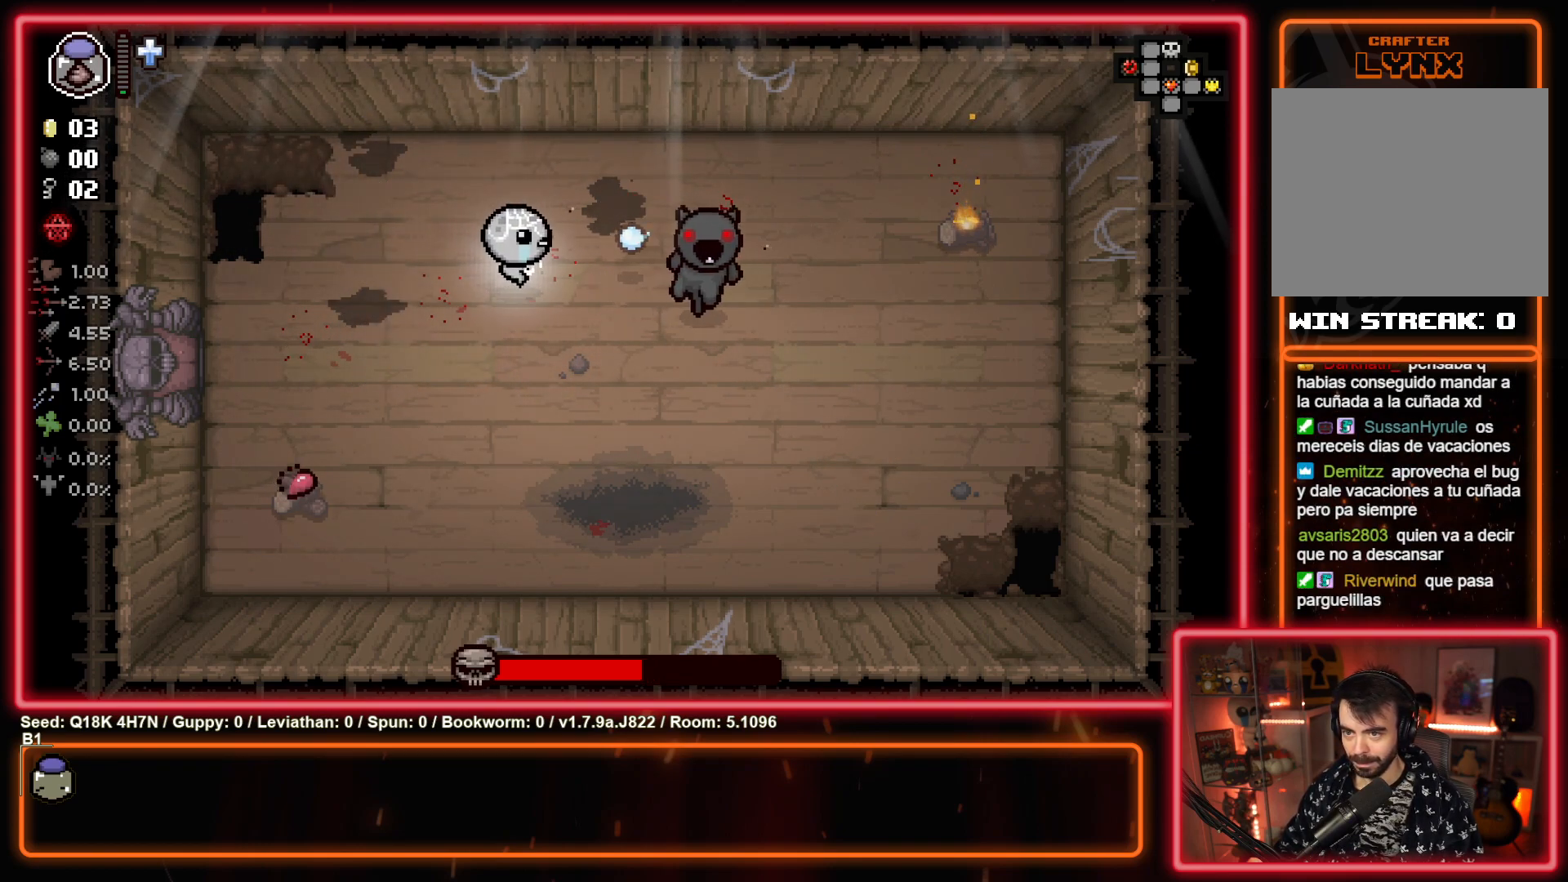
{"buttons": ["CIRCLE"], "left_stick": "center", "events": [[117, "left_stick", "center"], [267, "left_stick", "right"], [433, "left_stick", "center"]]}
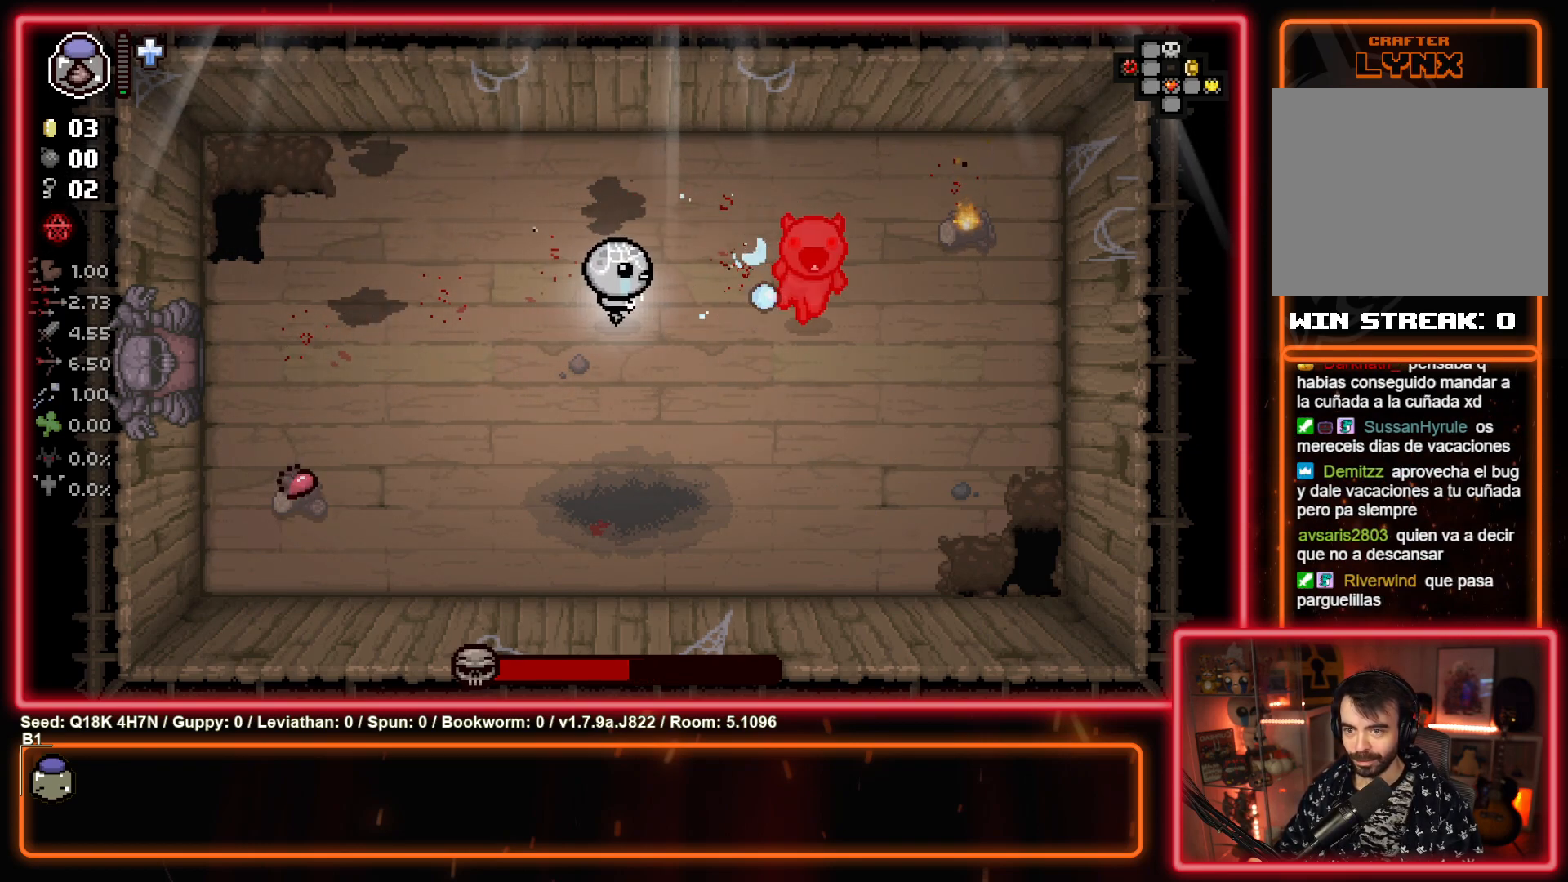
{"buttons": ["CIRCLE"], "left_stick": "right", "events": [[183, "left_stick", "right"], [383, "left_stick", "center"], [467, "left_stick", "right"]]}
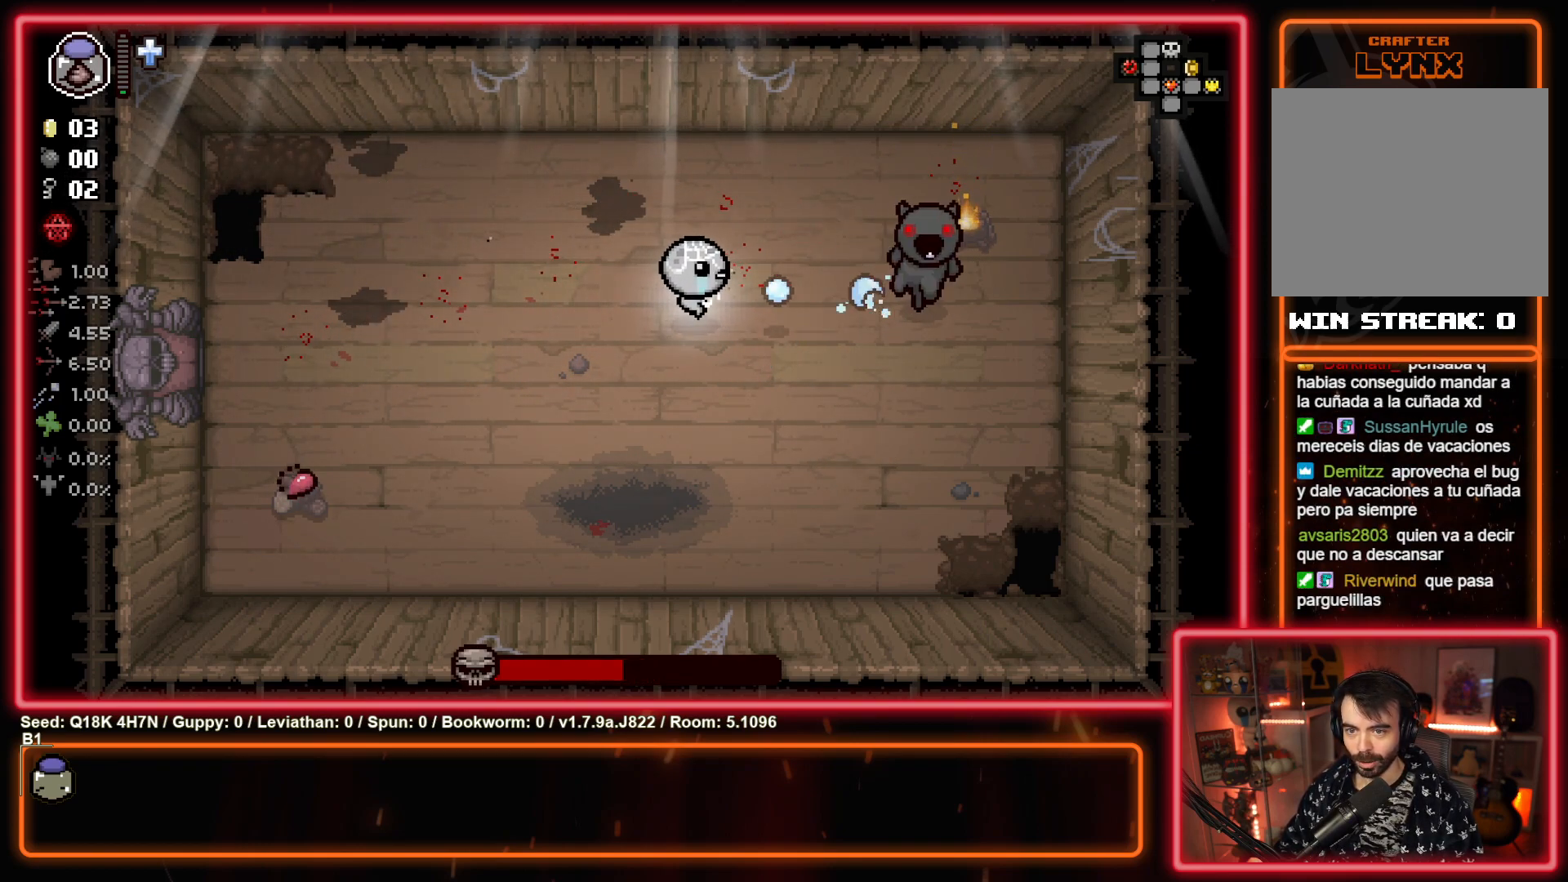
{"buttons": ["CIRCLE"], "left_stick": "left", "events": [[150, "left_stick", "center"], [250, "left_stick", "up-right"], [417, "left_stick", "left"]]}
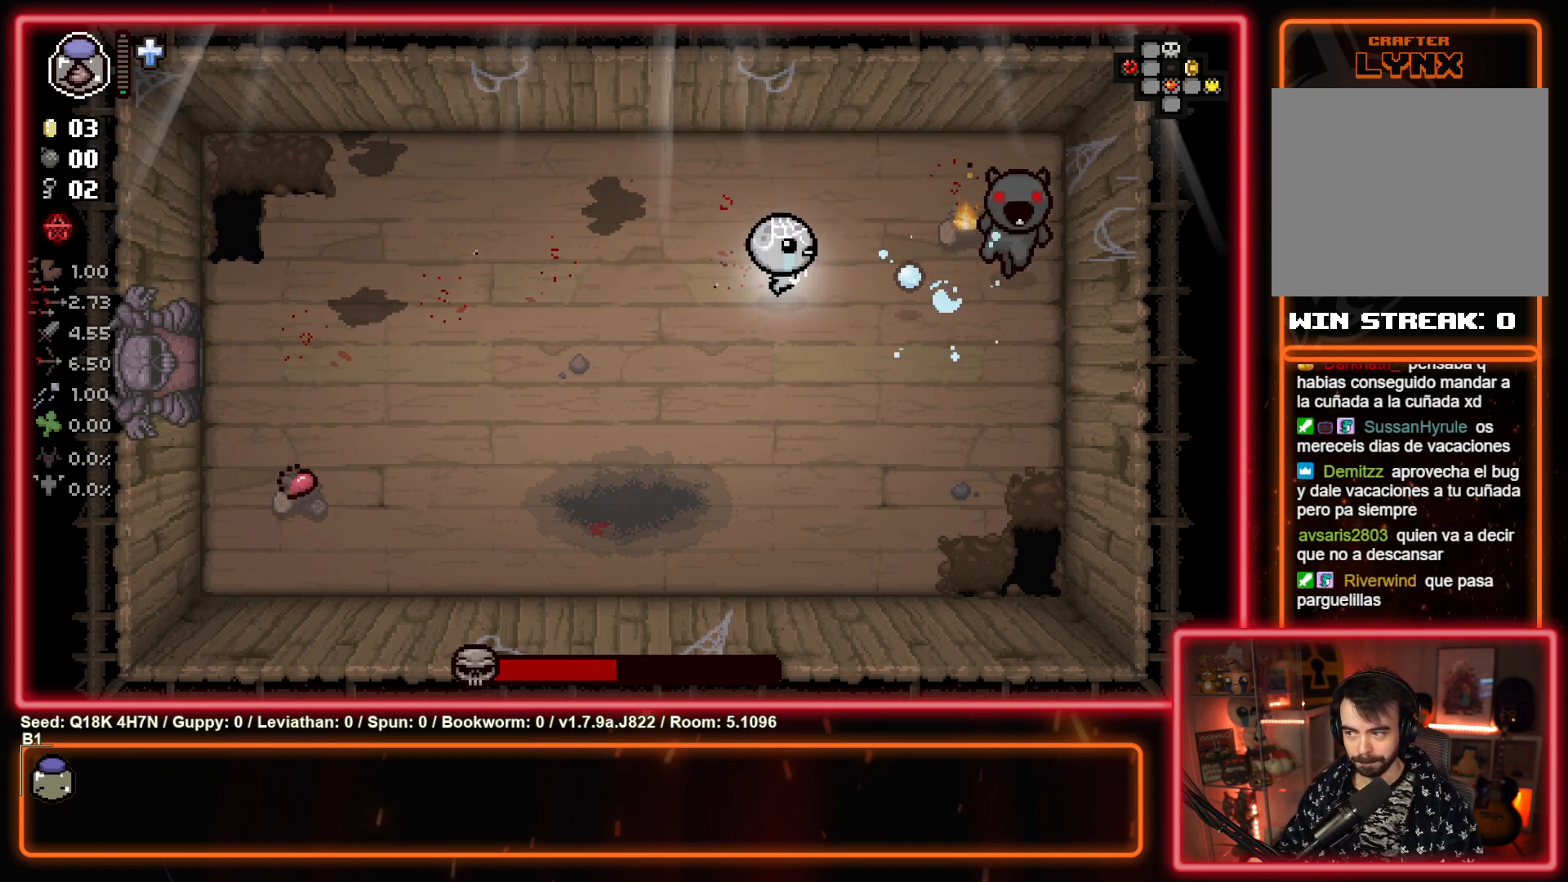
{"buttons": ["CIRCLE"], "left_stick": "center", "events": [[83, "left_stick", "center"], [233, "left_stick", "up-left"], [333, "left_stick", "center"]]}
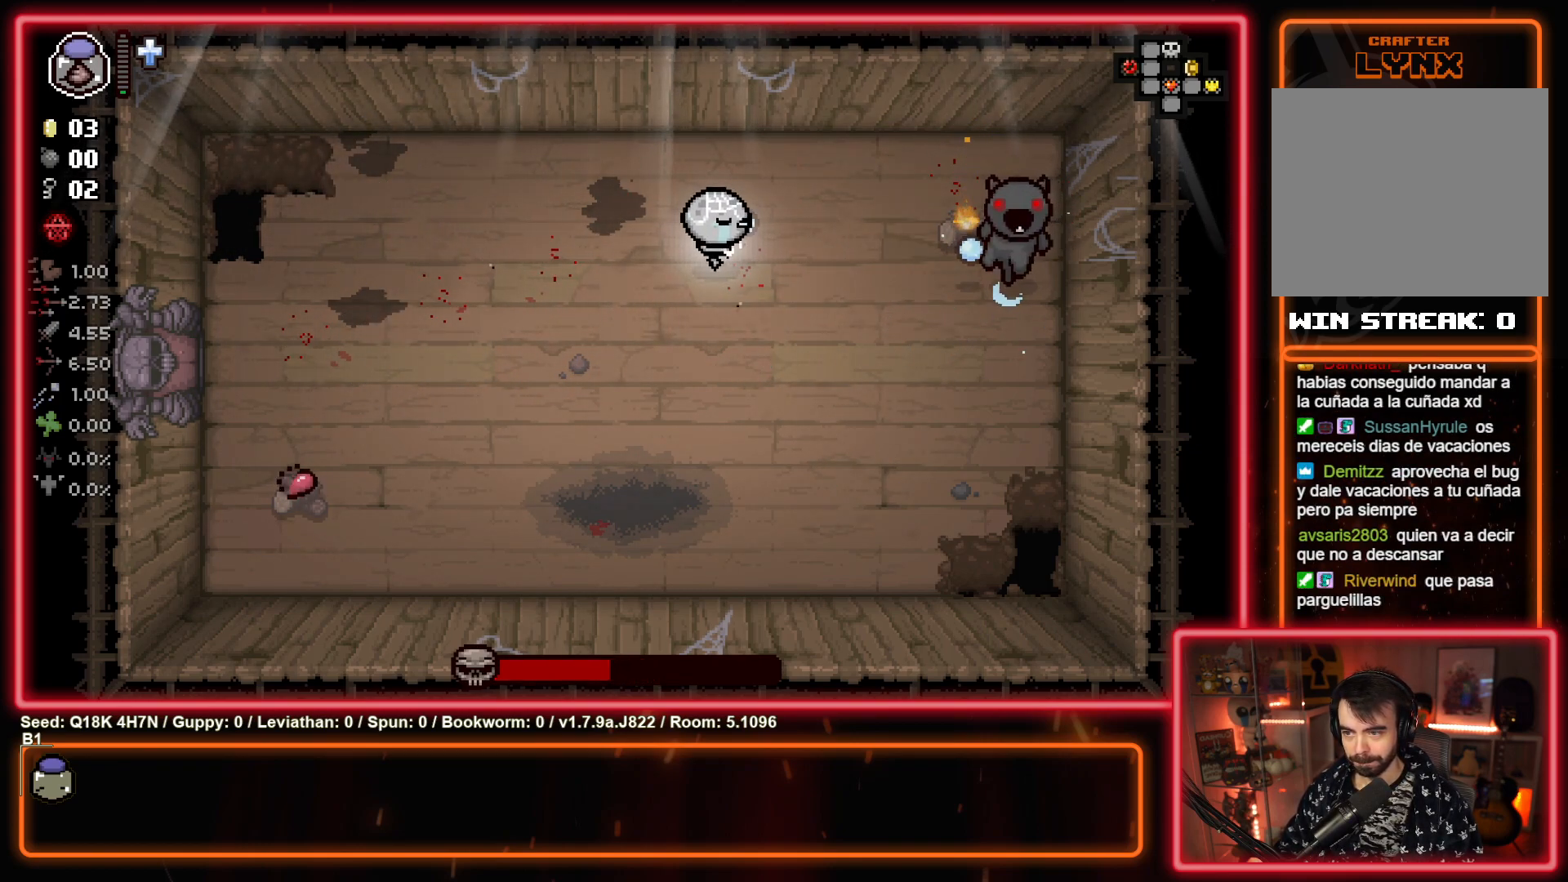
{"buttons": ["CIRCLE"], "left_stick": "down", "events": [[33, "left_stick", "right"], [200, "left_stick", "center"], [467, "left_stick", "down"]]}
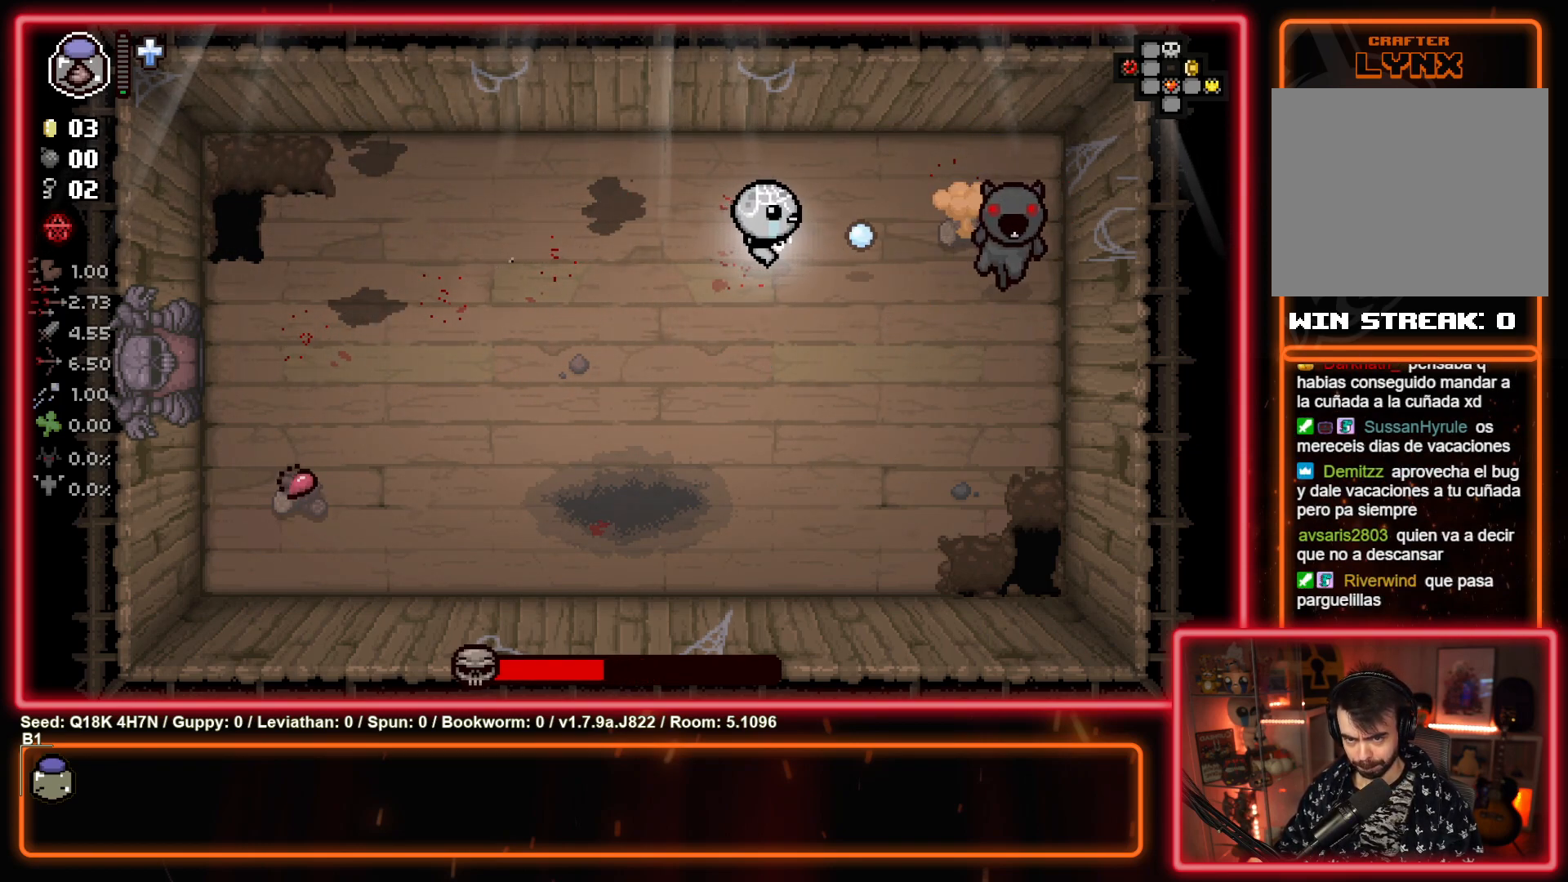
{"buttons": ["CIRCLE"], "left_stick": "center", "events": [[100, "left_stick", "center"], [317, "left_stick", "up-right"], [400, "left_stick", "center"]]}
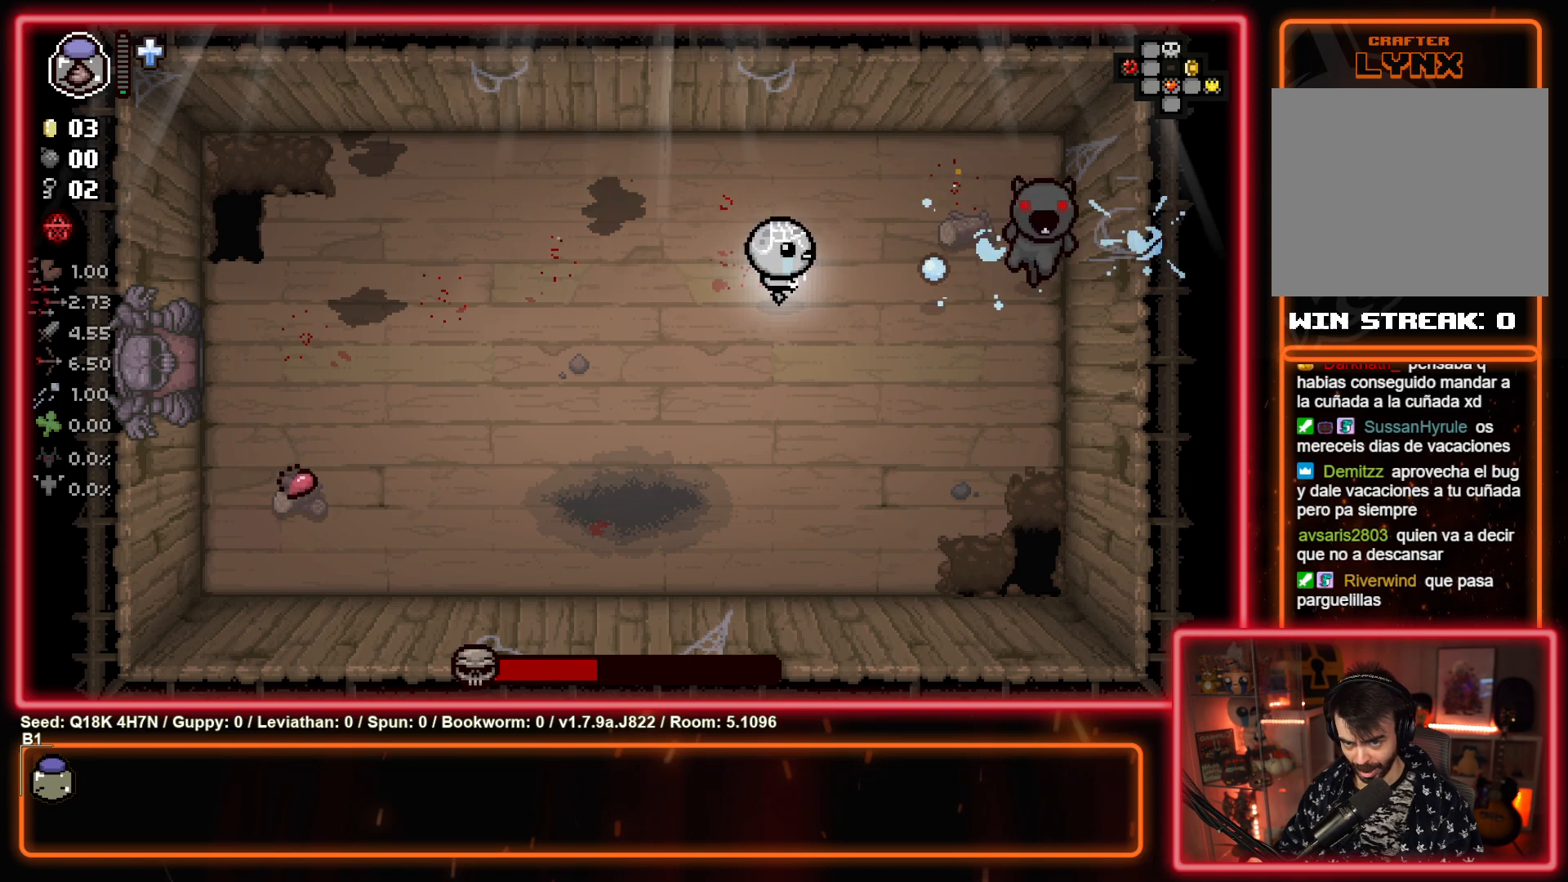
{"buttons": ["CIRCLE"], "left_stick": "center", "events": [[83, "left_stick", "up-right"], [200, "left_stick", "center"]]}
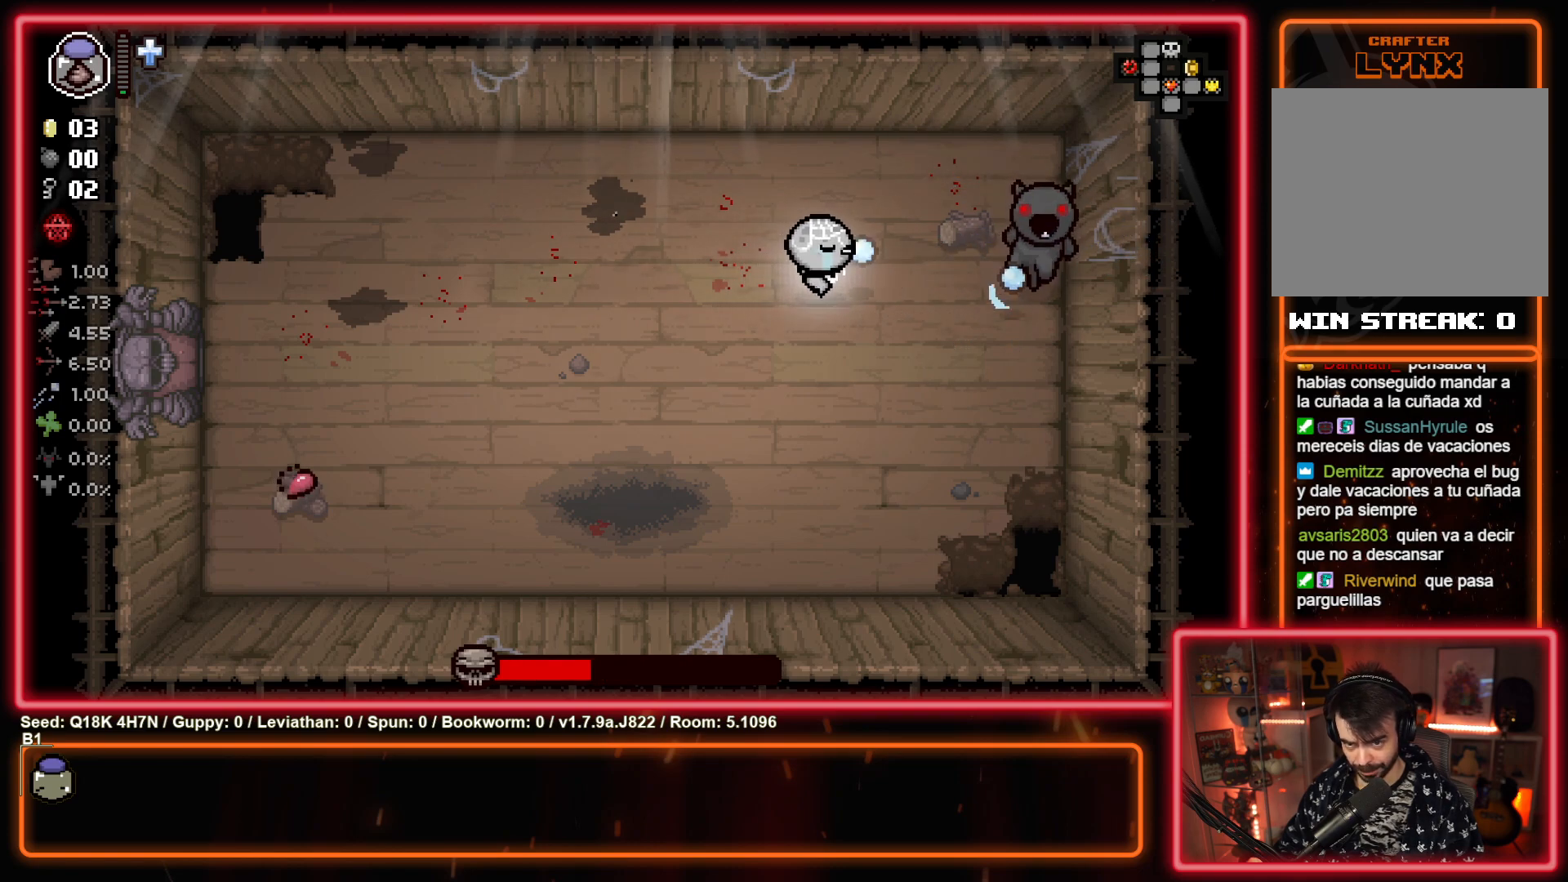
{"buttons": ["CIRCLE"], "left_stick": "center", "events": []}
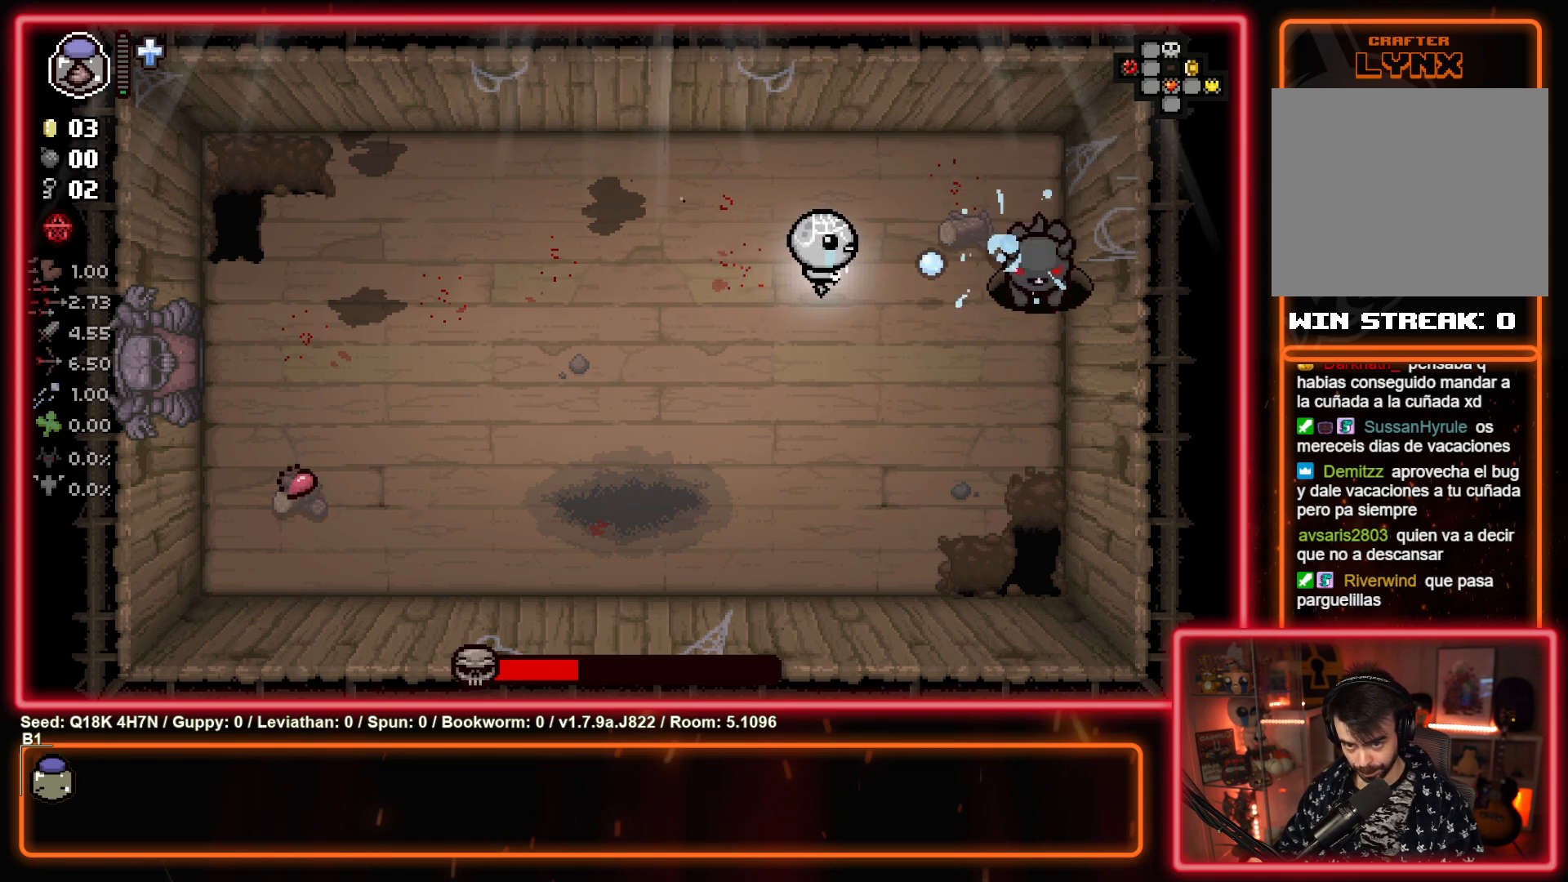
{"buttons": [], "left_stick": "left", "events": [[250, "CIRCLE", "up"], [267, "left_stick", "left"]]}
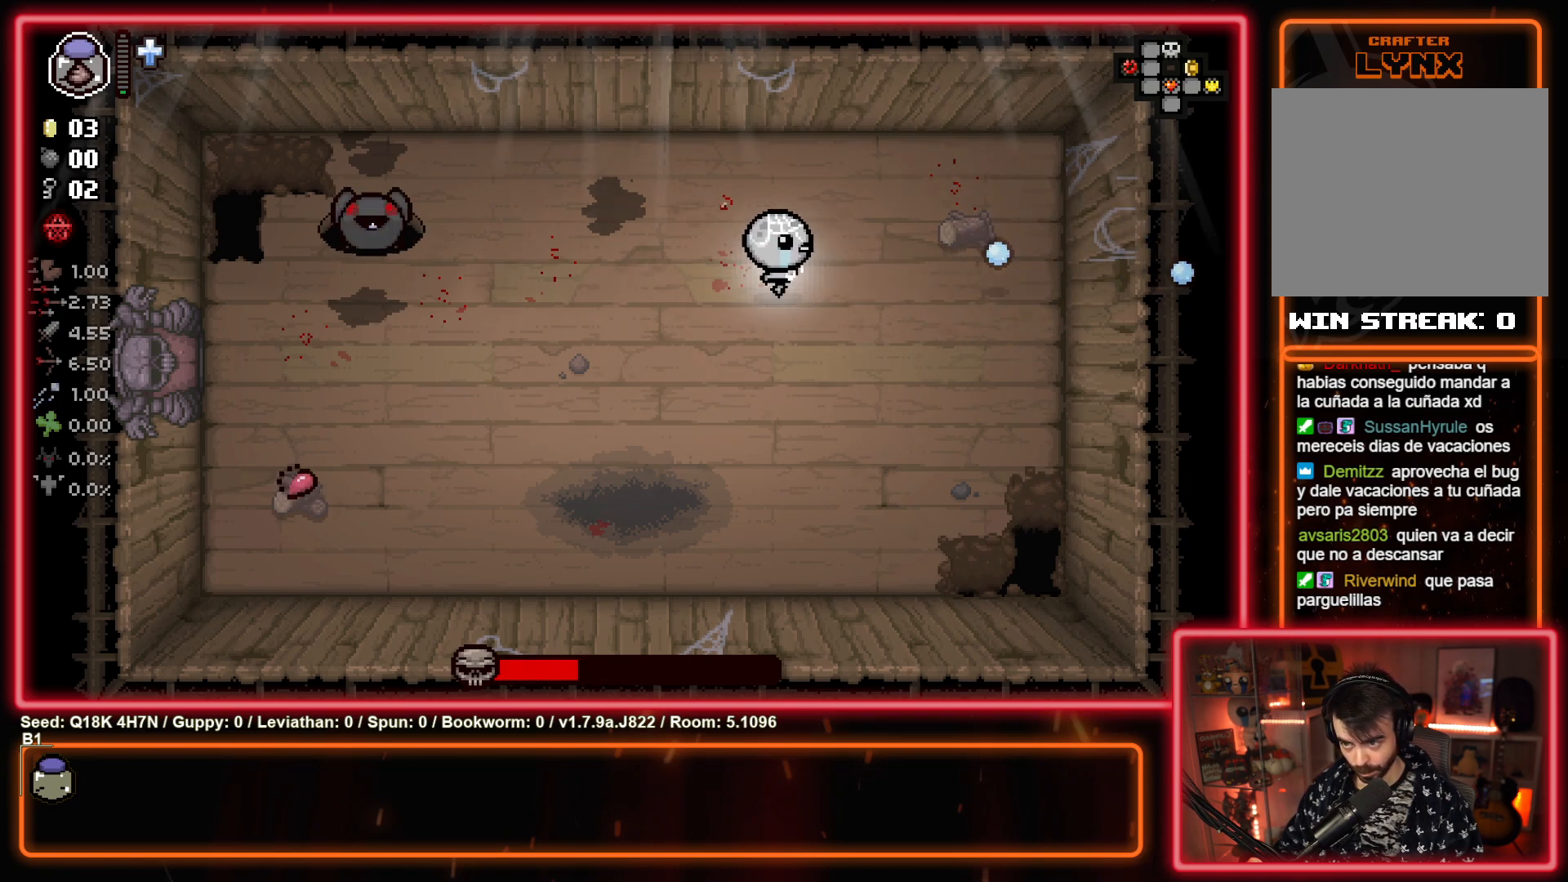
{"buttons": ["SQUARE"], "left_stick": "center", "events": [[33, "left_stick", "up-left"], [117, "SQUARE", "down"], [300, "left_stick", "left"], [450, "left_stick", "center"]]}
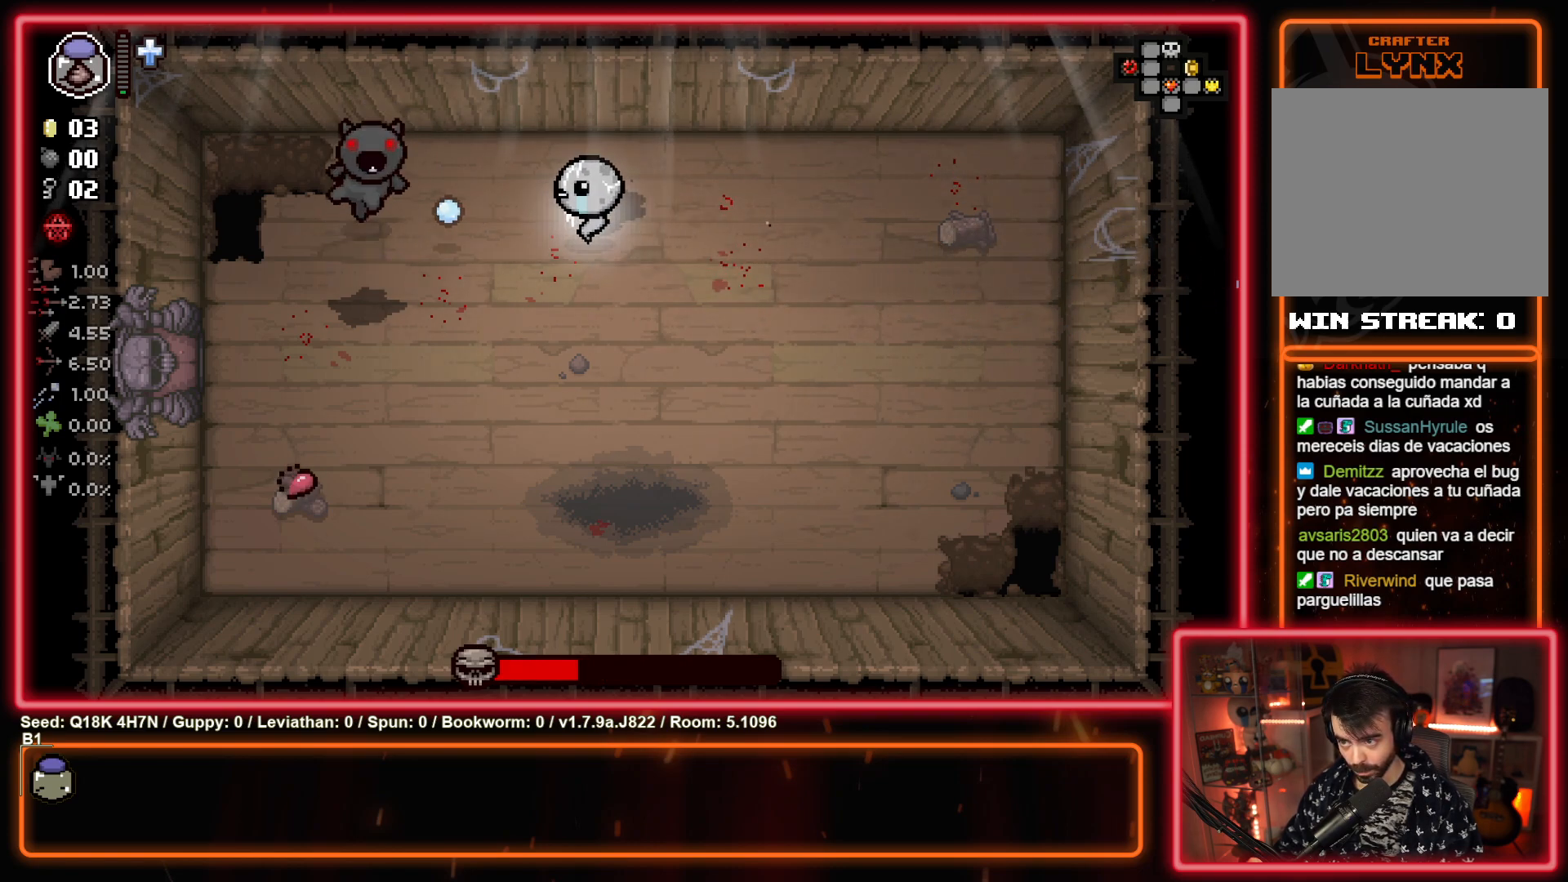
{"buttons": ["SQUARE"], "left_stick": "left", "events": [[367, "left_stick", "left"]]}
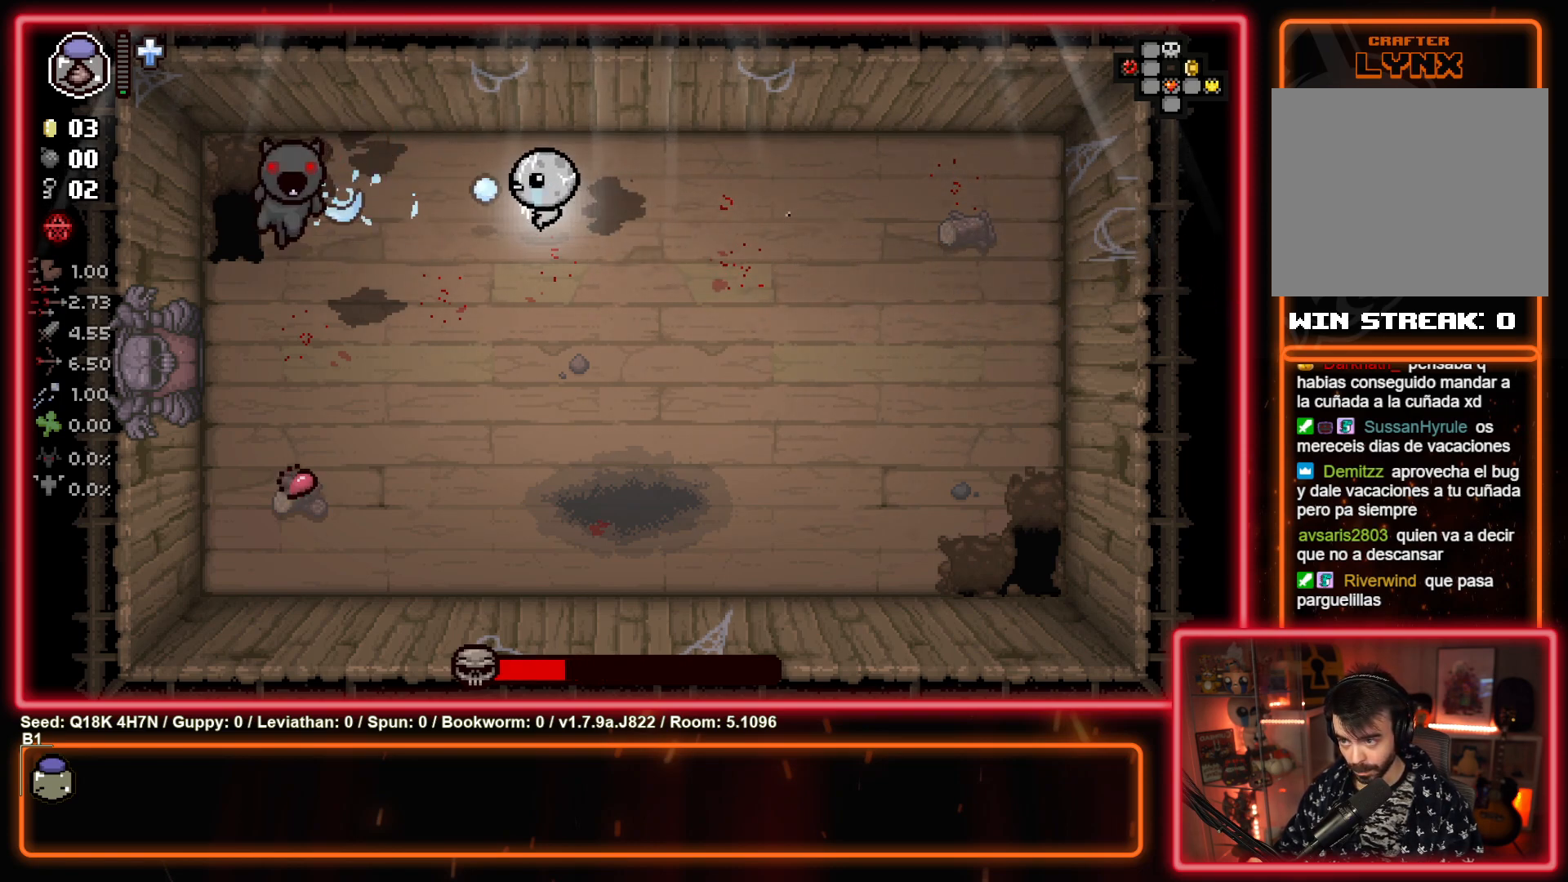
{"buttons": ["SQUARE"], "left_stick": "down-left", "events": [[200, "left_stick", "center"], [317, "left_stick", "down-left"]]}